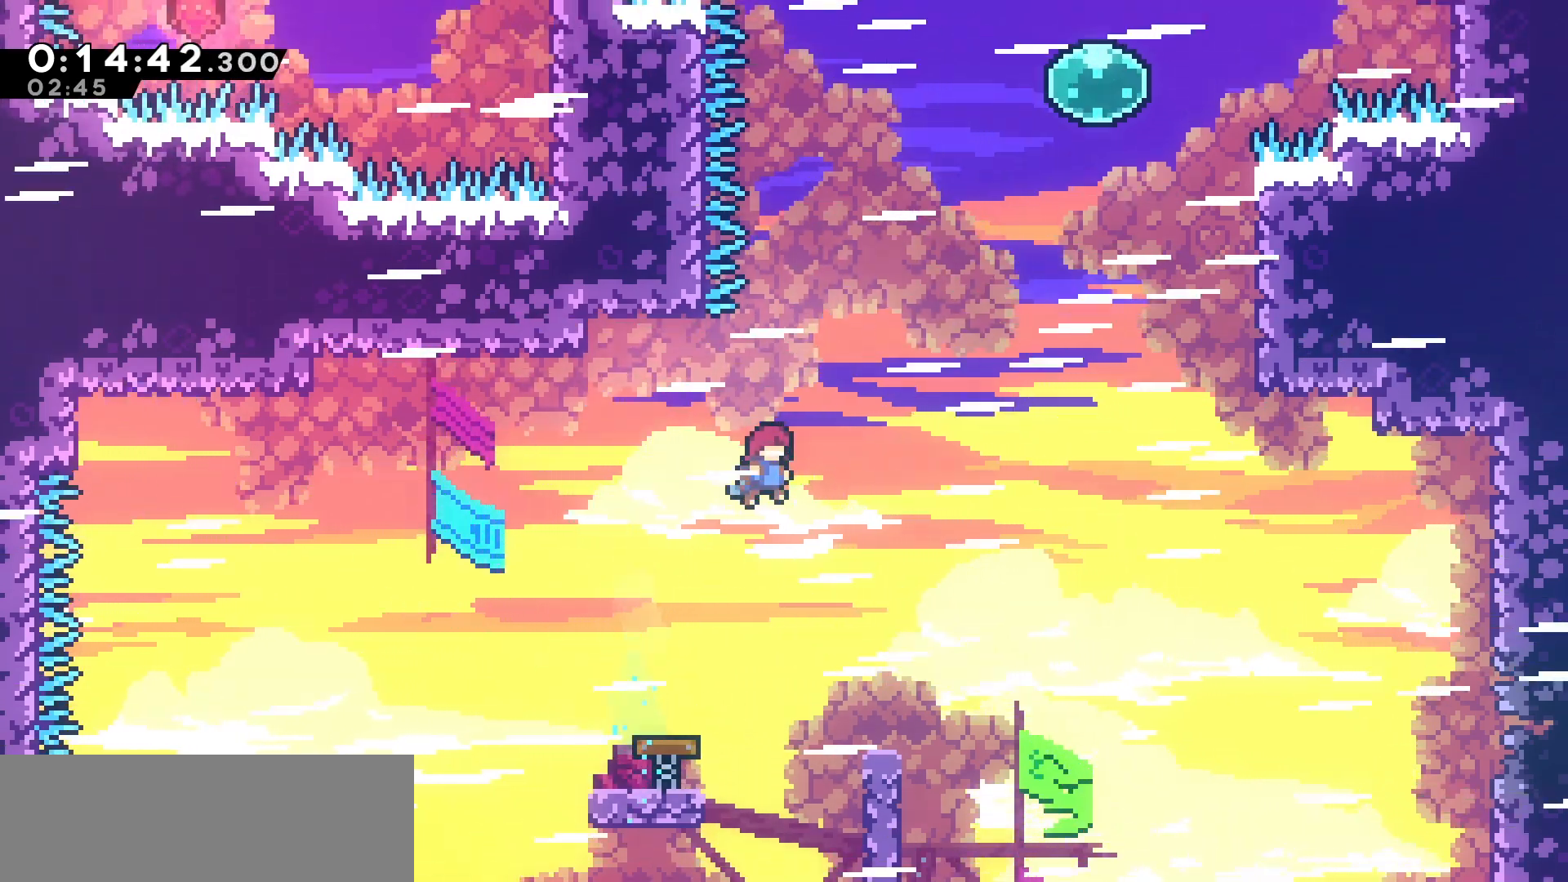
Gameplay with keyboard; each line is a JSON object with the keys held at the frame after it. "events" lists presses ("down") and releases ("up") of "dash", "demo", "down", "grab", "jump", "jump2", "left", "pause", "right", "talk" and "up" between this image and that frame as [ms after this image, input, new state], when the widget could be followed in between. No other keys are recorded. Mouse input is not recorded. Key names are as the overlay labels them; some are game actions (e.g. jump) rather than physical keys.
{"keys": ["dash", "right", "up"], "events": [[200, "dash", "down"]]}
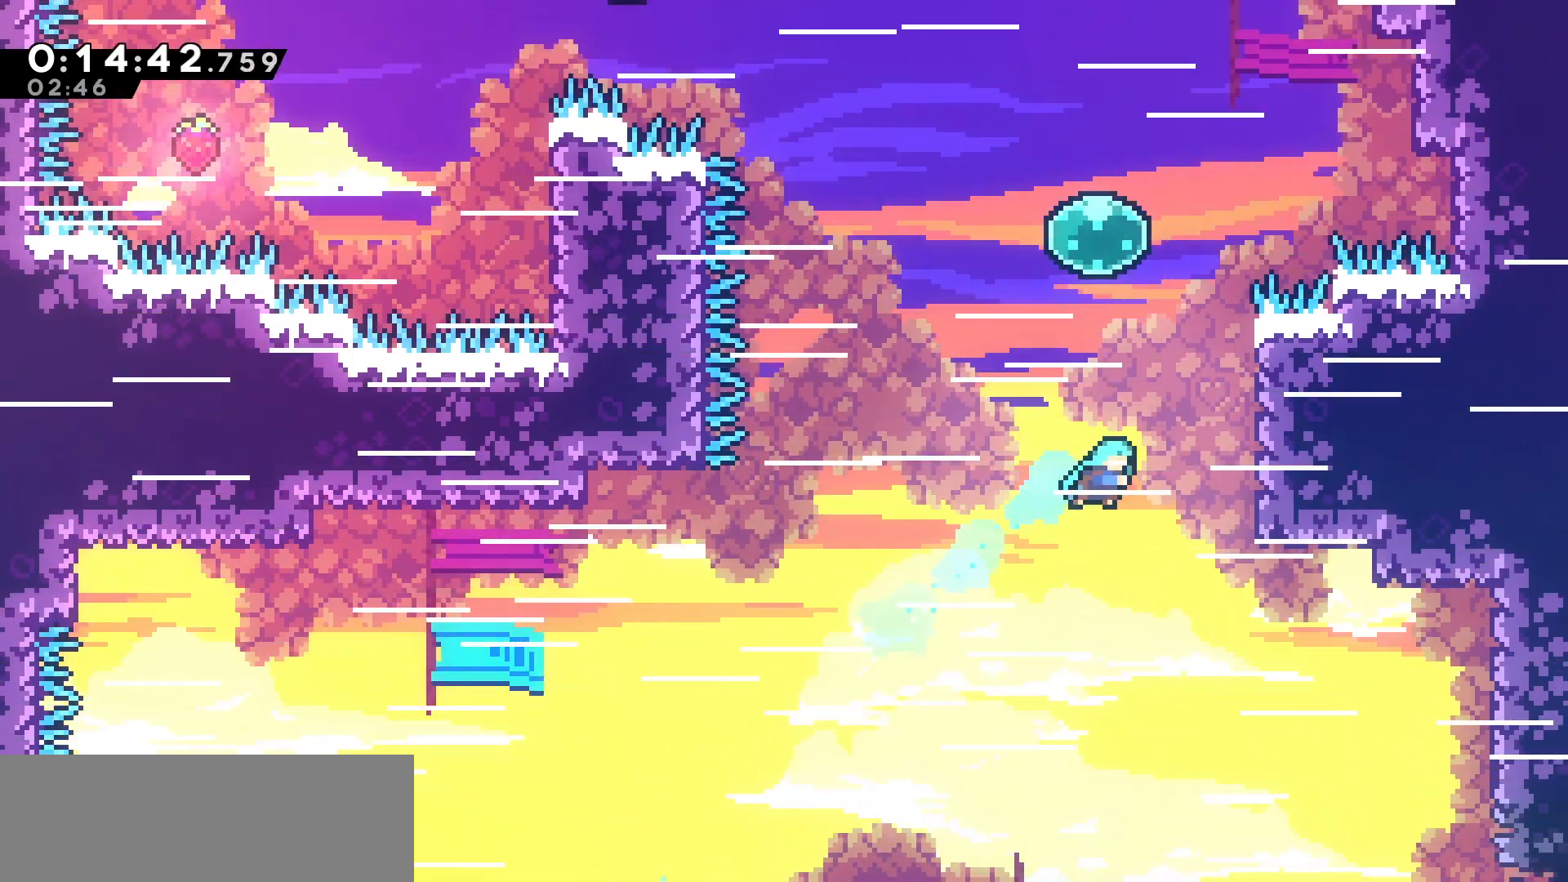
{"keys": ["grab", "right", "up"], "events": [[17, "grab", "down"], [150, "dash", "up"]]}
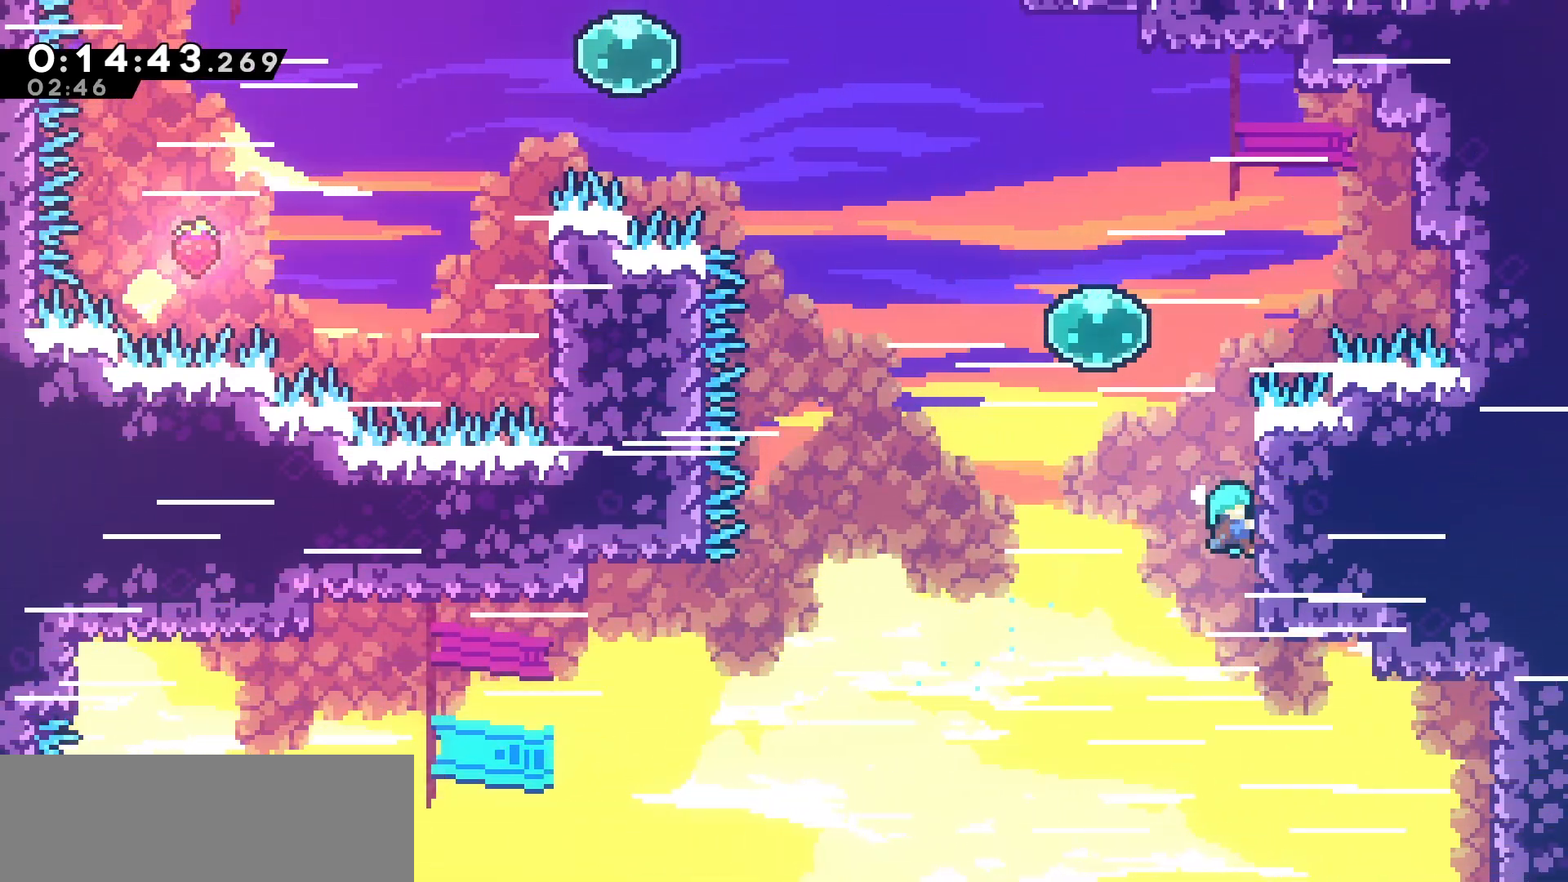
{"keys": ["grab", "left", "up"], "events": [[450, "right", "up"], [500, "left", "down"]]}
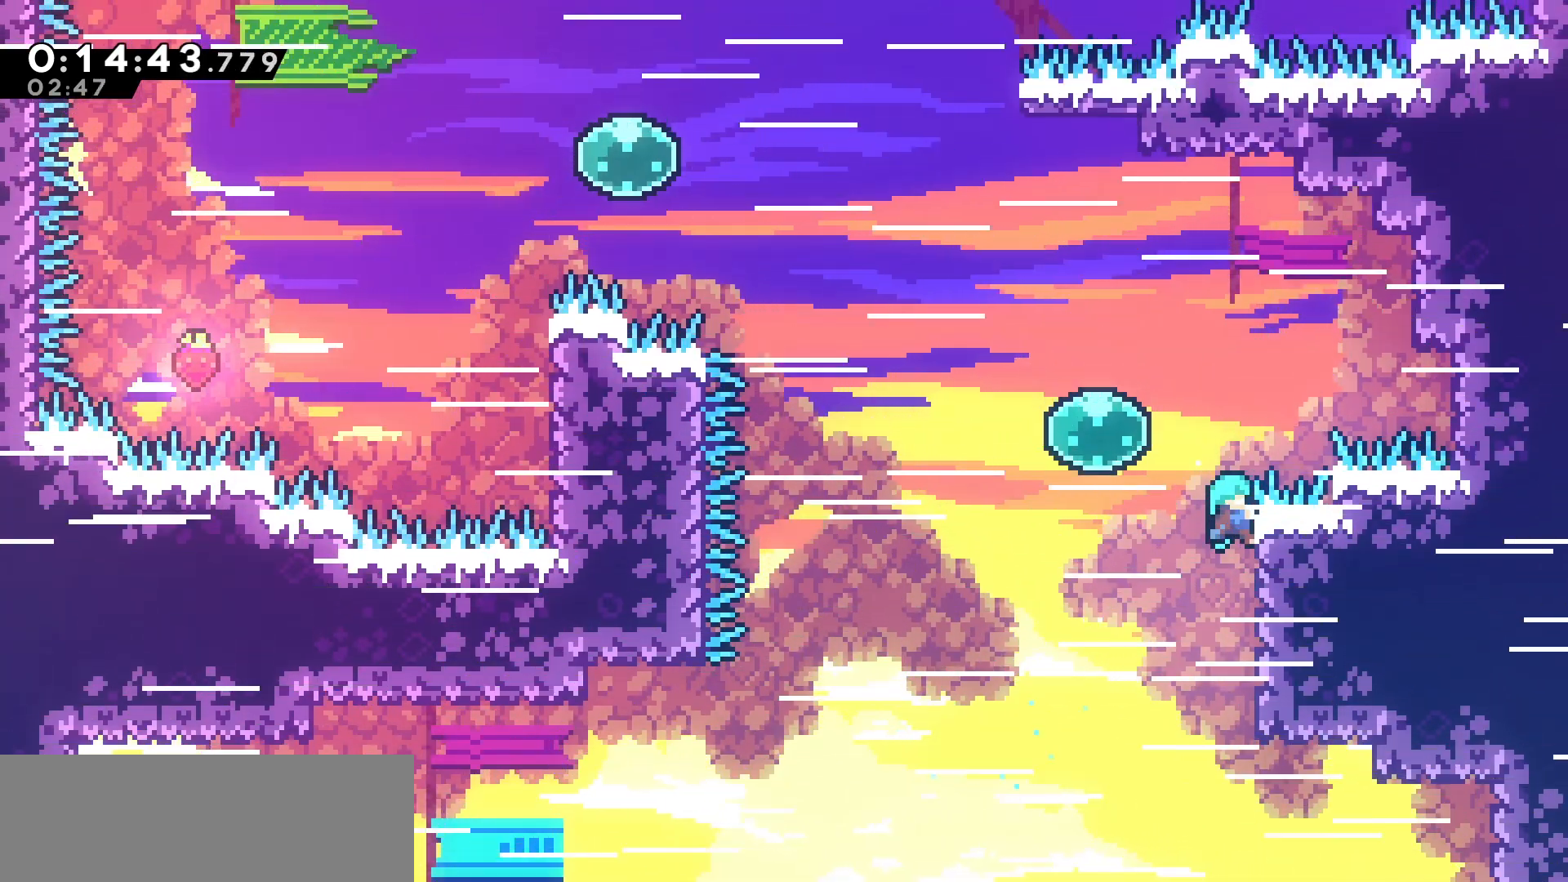
{"keys": ["grab", "left"], "events": [[67, "up", "up"]]}
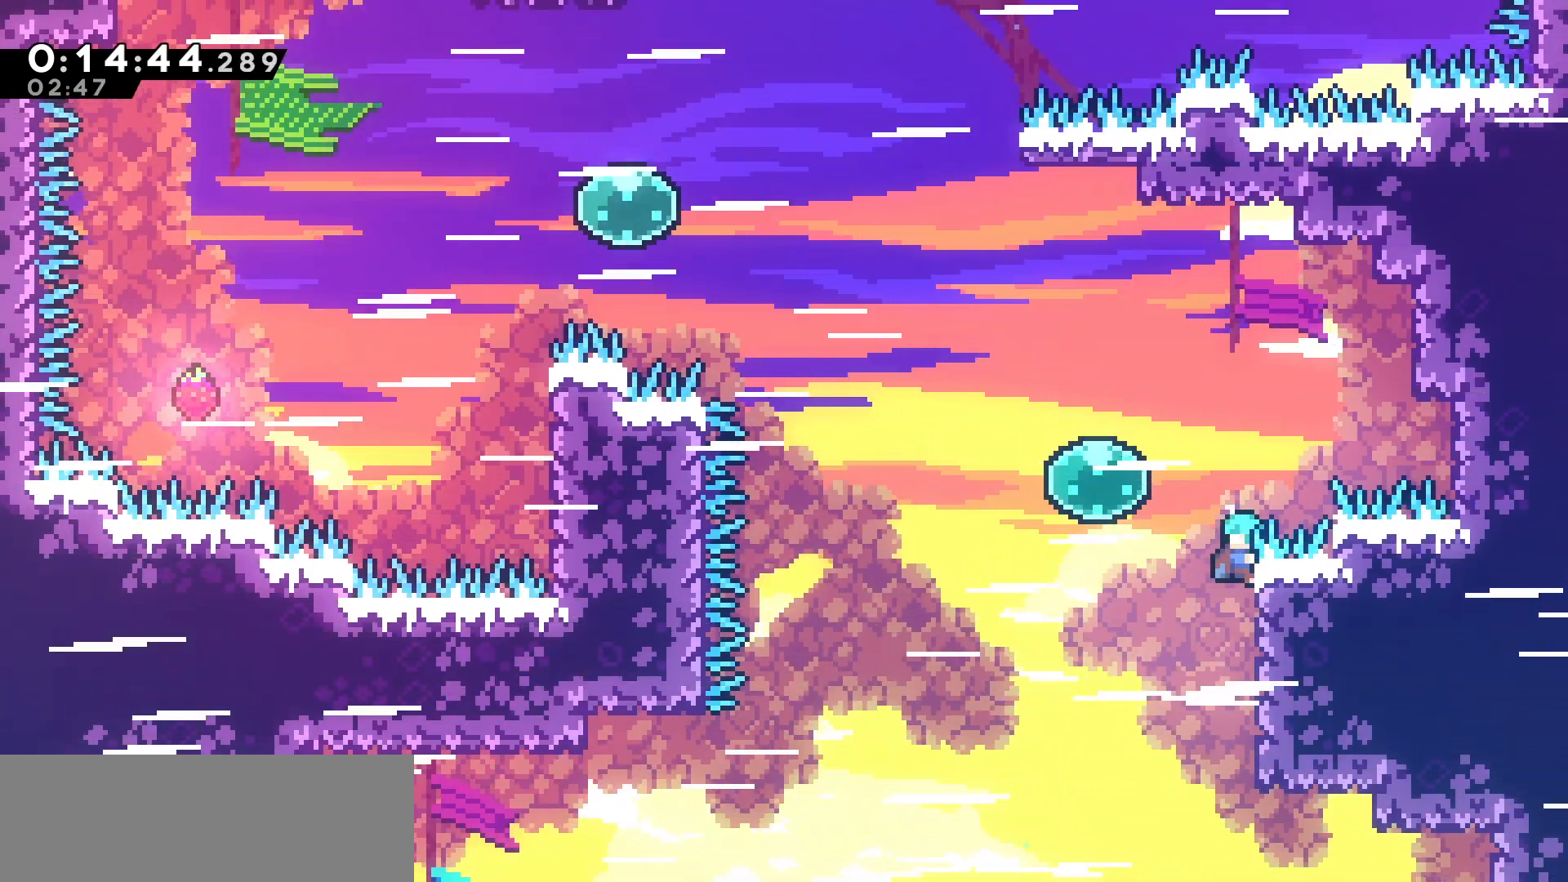
{"keys": ["grab", "jump", "left"], "events": [[400, "jump", "down"]]}
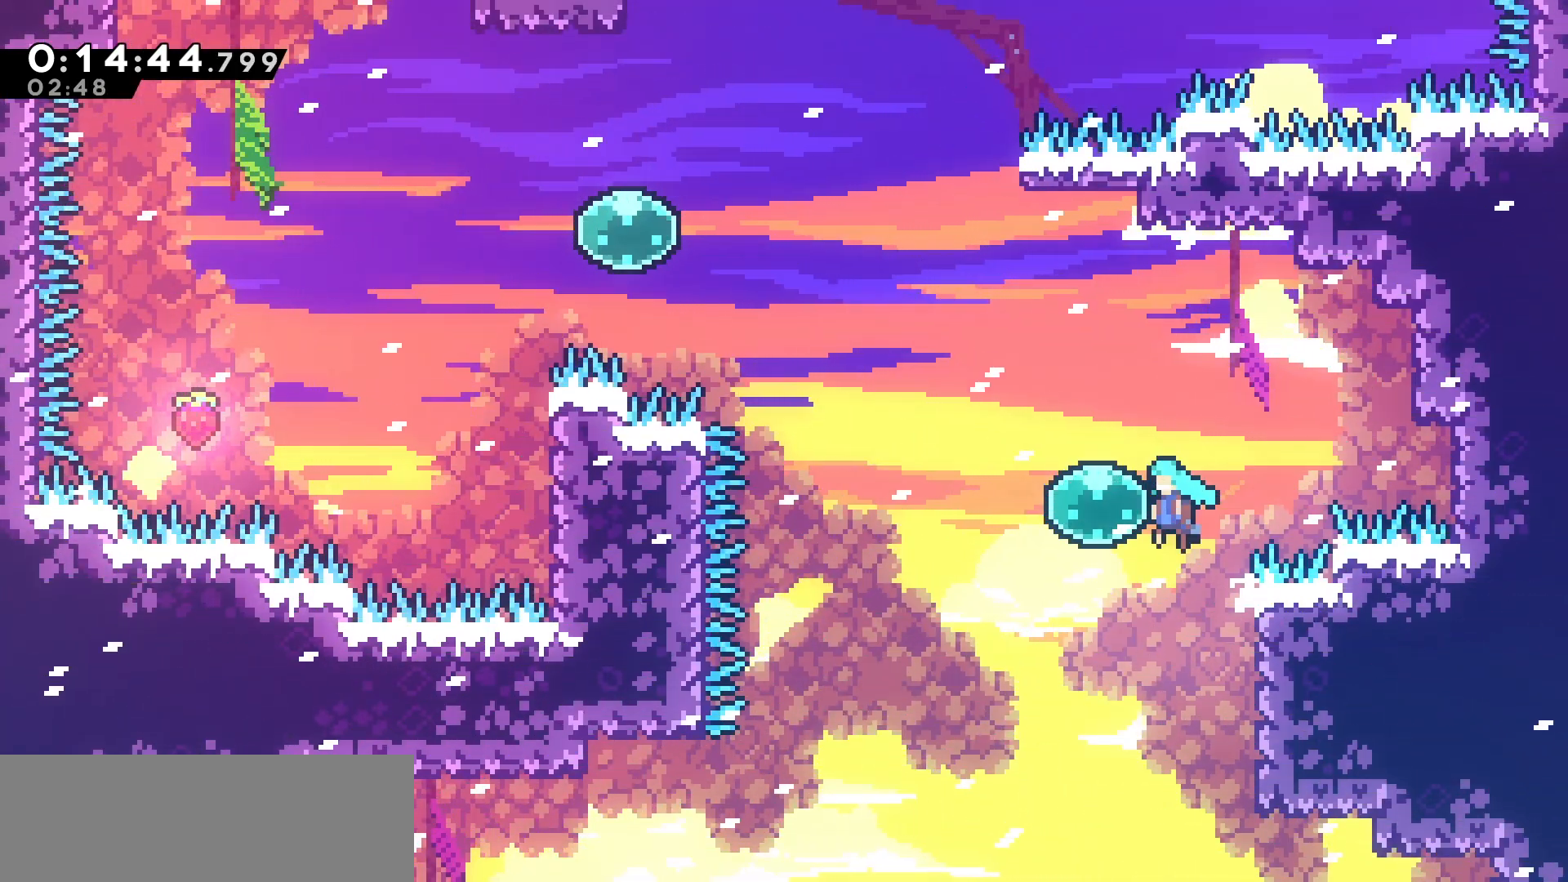
{"keys": ["left", "up"], "events": [[100, "grab", "up"], [100, "up", "down"], [217, "jump", "up"]]}
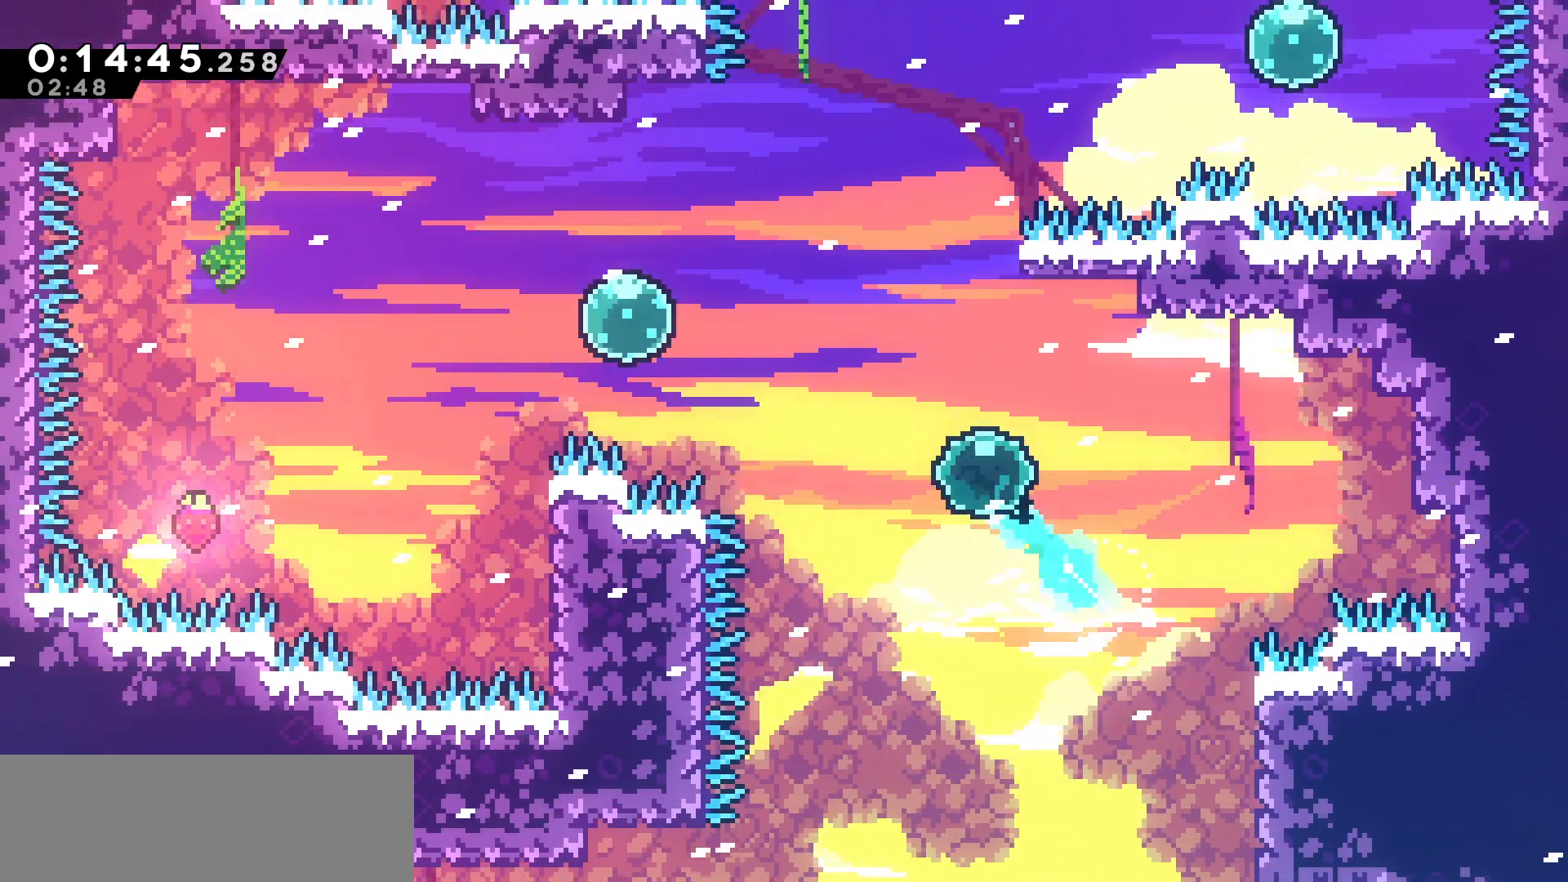
{"keys": ["left", "up"], "events": [[300, "dash", "down"], [433, "dash", "up"]]}
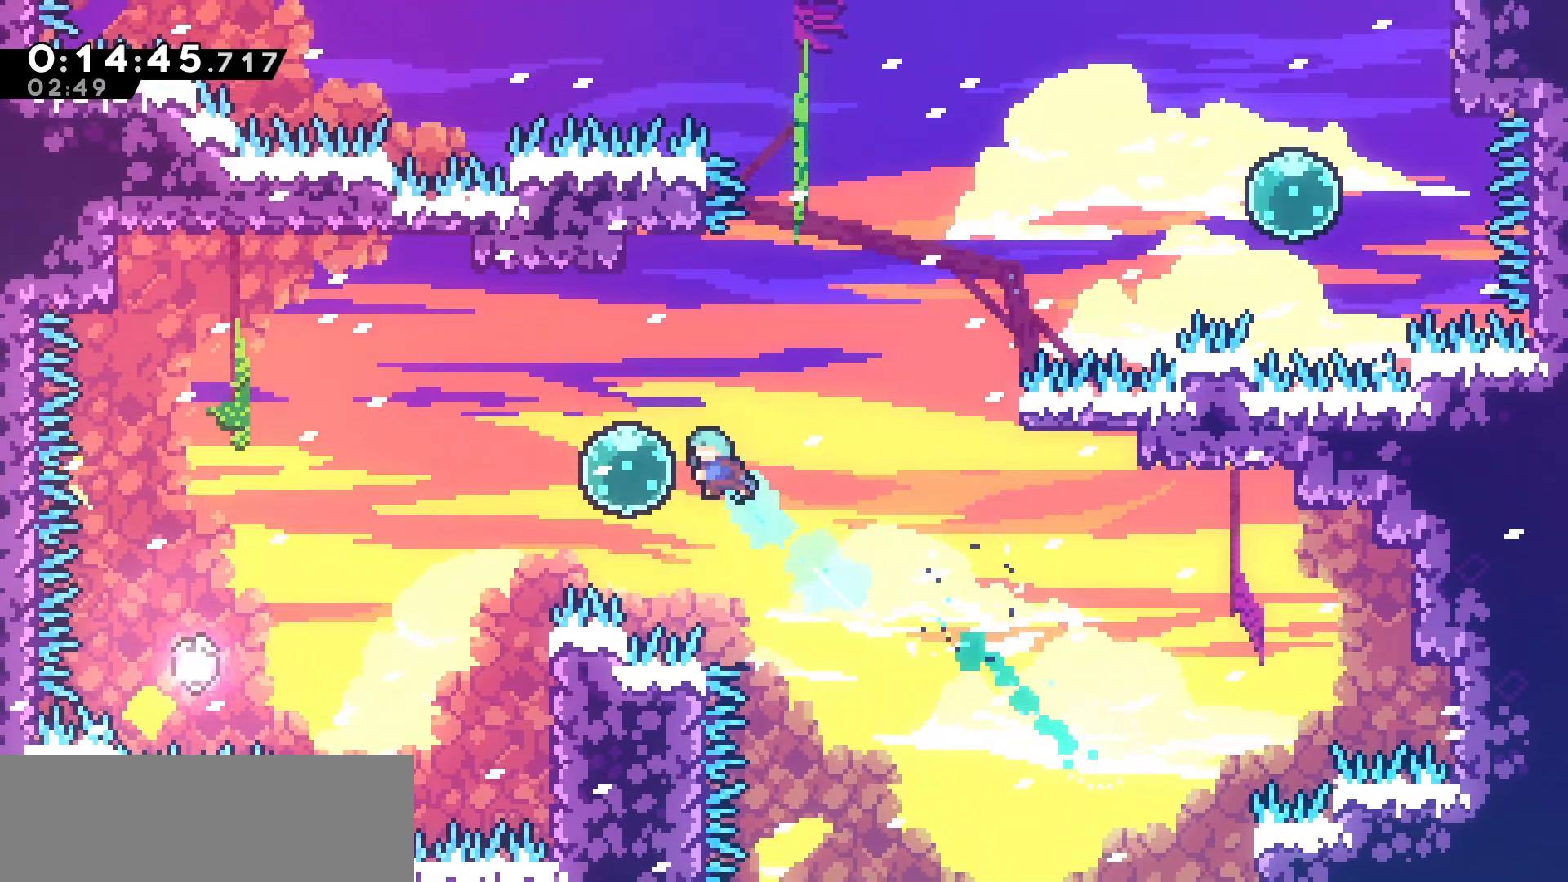
{"keys": ["right", "up"], "events": [[150, "right", "down"], [167, "left", "up"]]}
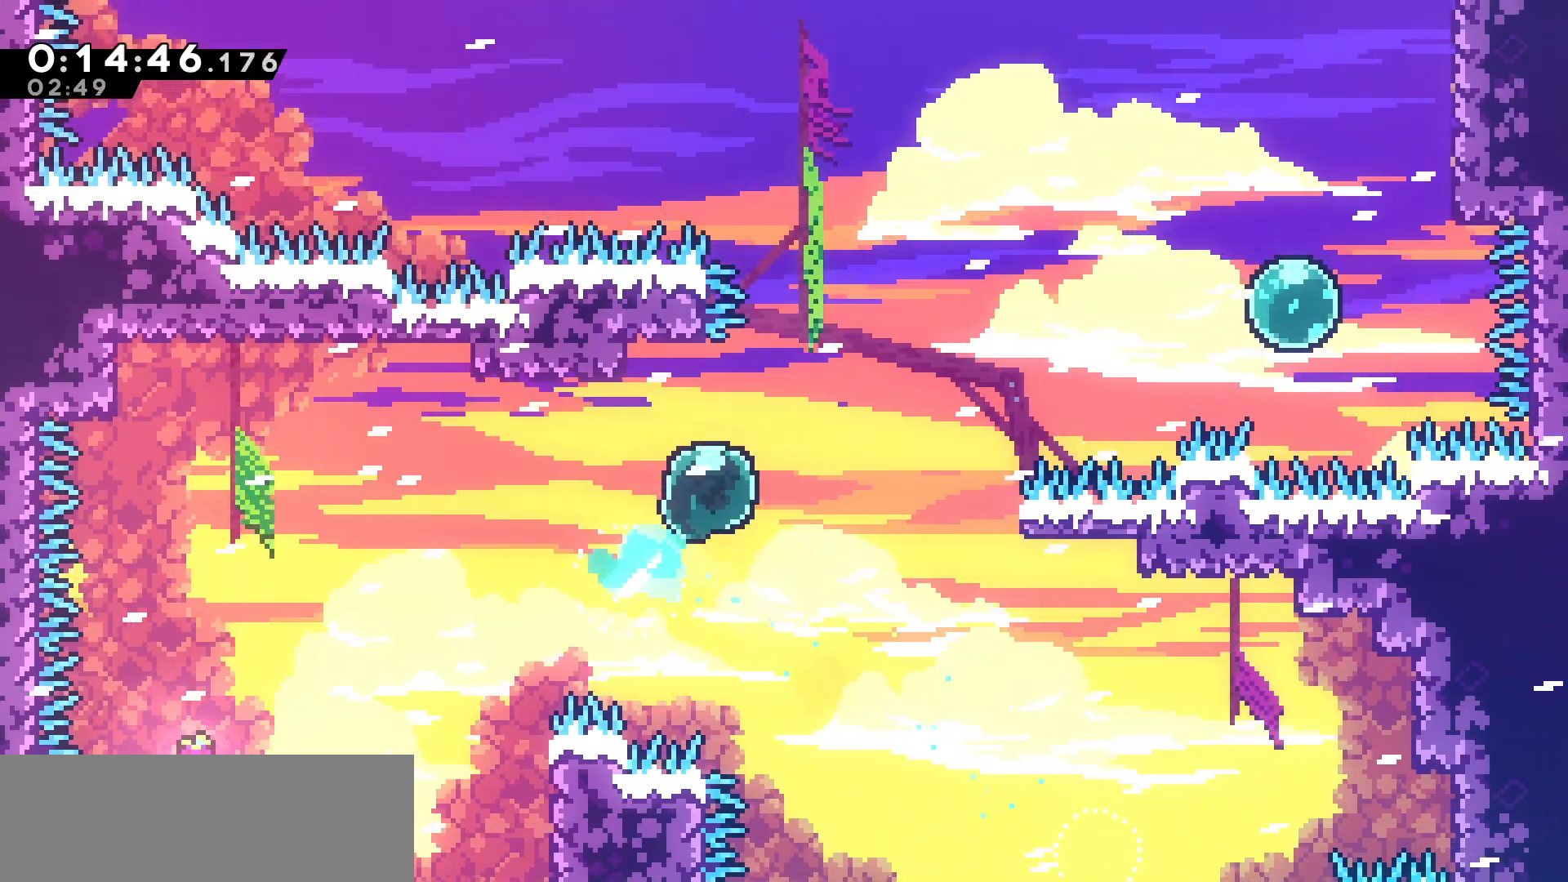
{"keys": ["right", "up"], "events": [[283, "dash", "down"], [450, "dash", "up"]]}
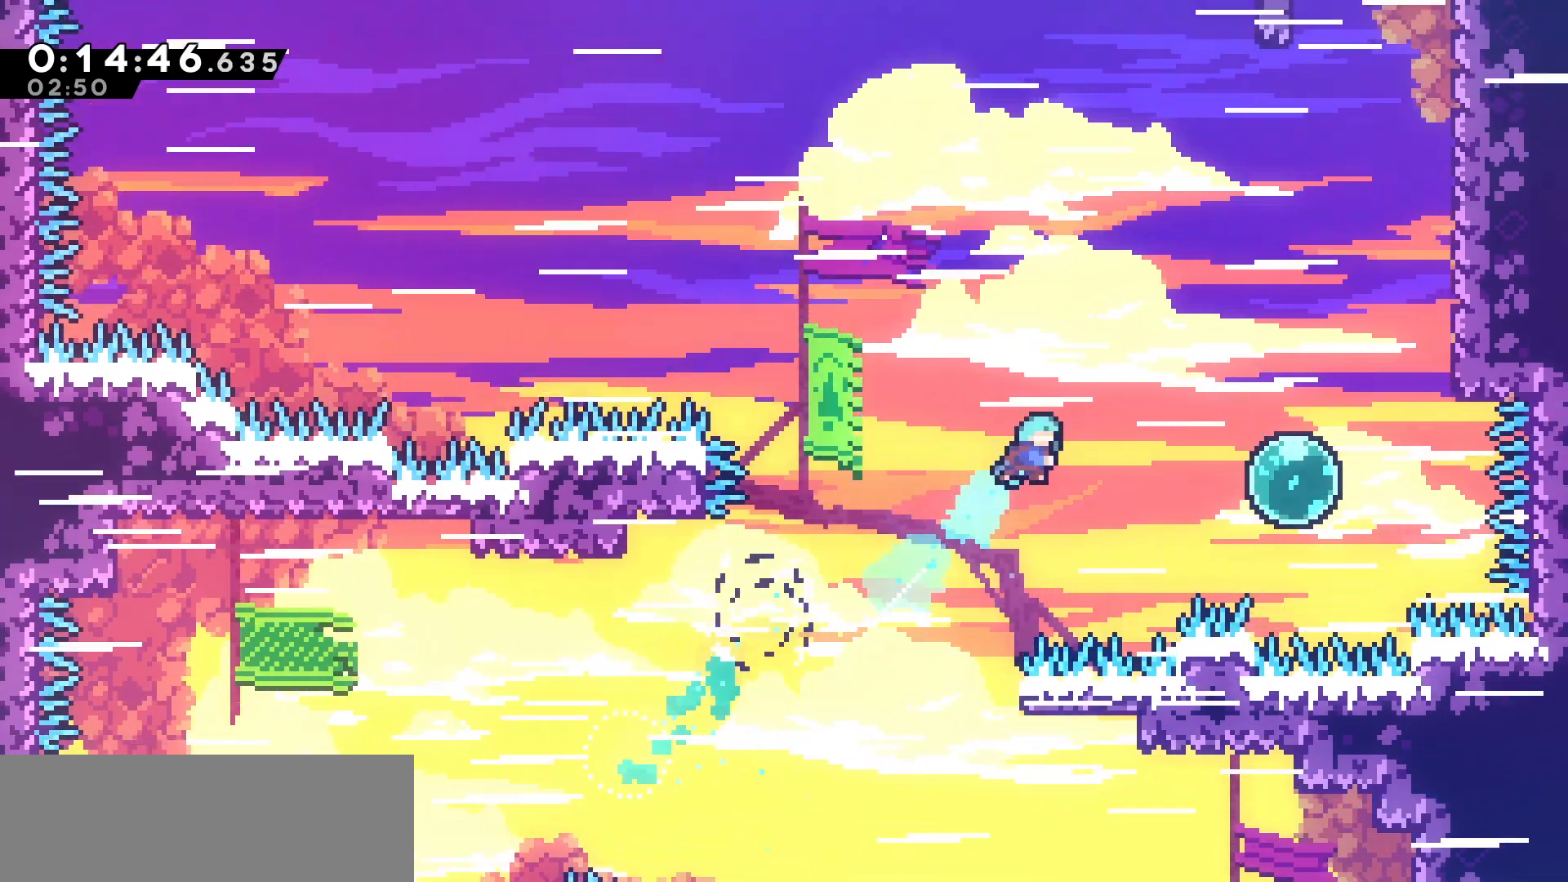
{"keys": ["up"], "events": [[350, "right", "up"]]}
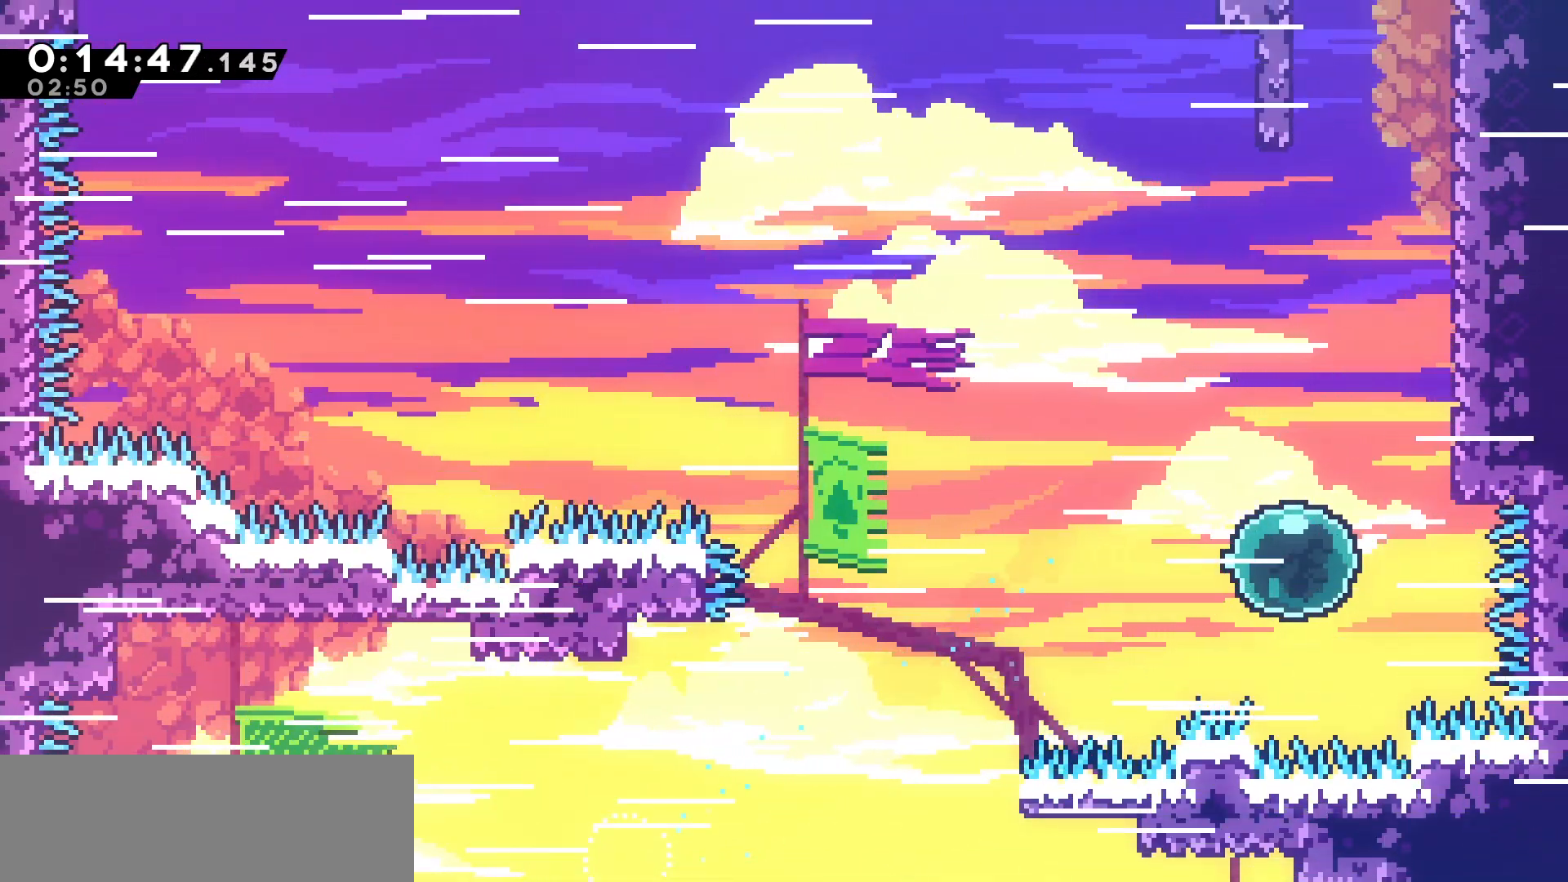
{"keys": ["grab", "jump", "right", "up"], "events": [[283, "right", "down"], [350, "grab", "down"], [500, "jump", "down"]]}
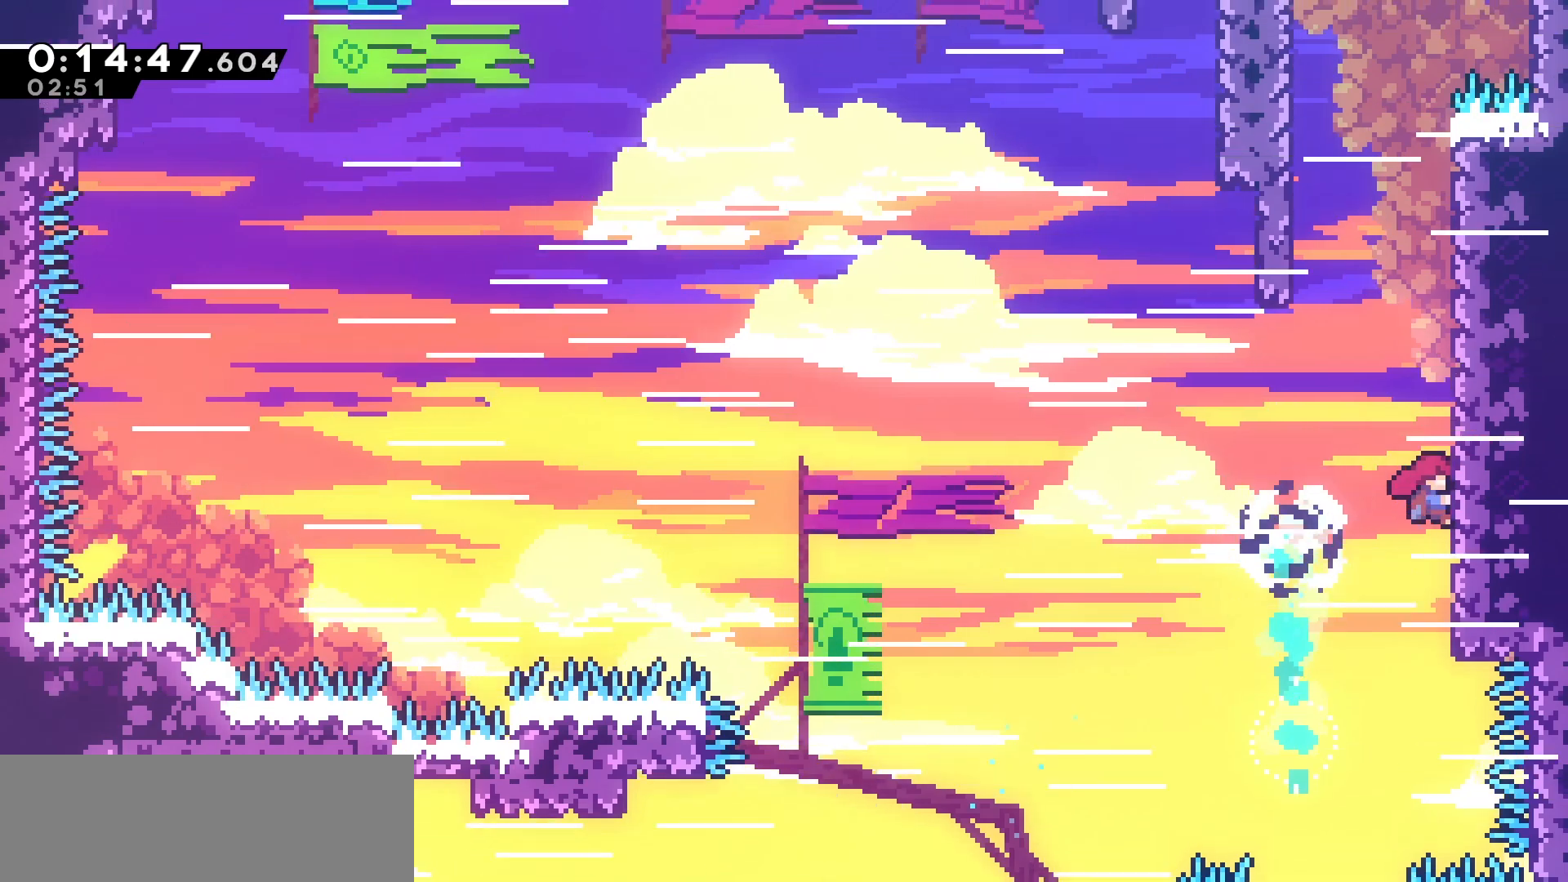
{"keys": ["grab", "jump", "up"], "events": [[117, "right", "up"], [133, "jump", "up"], [167, "jump", "down"], [333, "jump", "up"], [400, "jump", "down"]]}
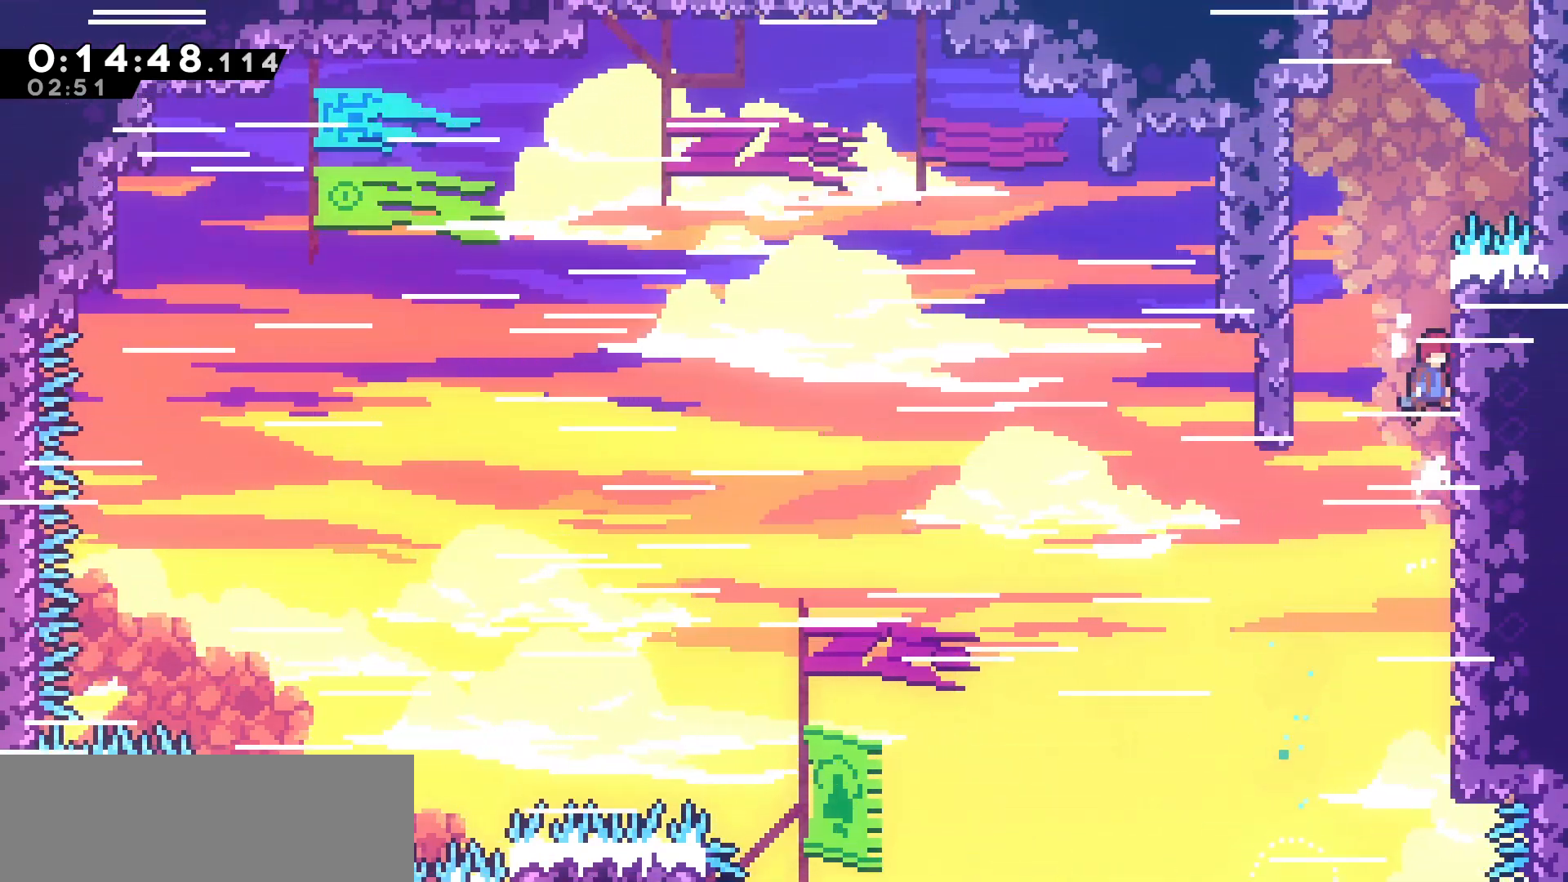
{"keys": ["dash", "grab", "up"], "events": [[117, "jump", "up"], [367, "dash", "down"]]}
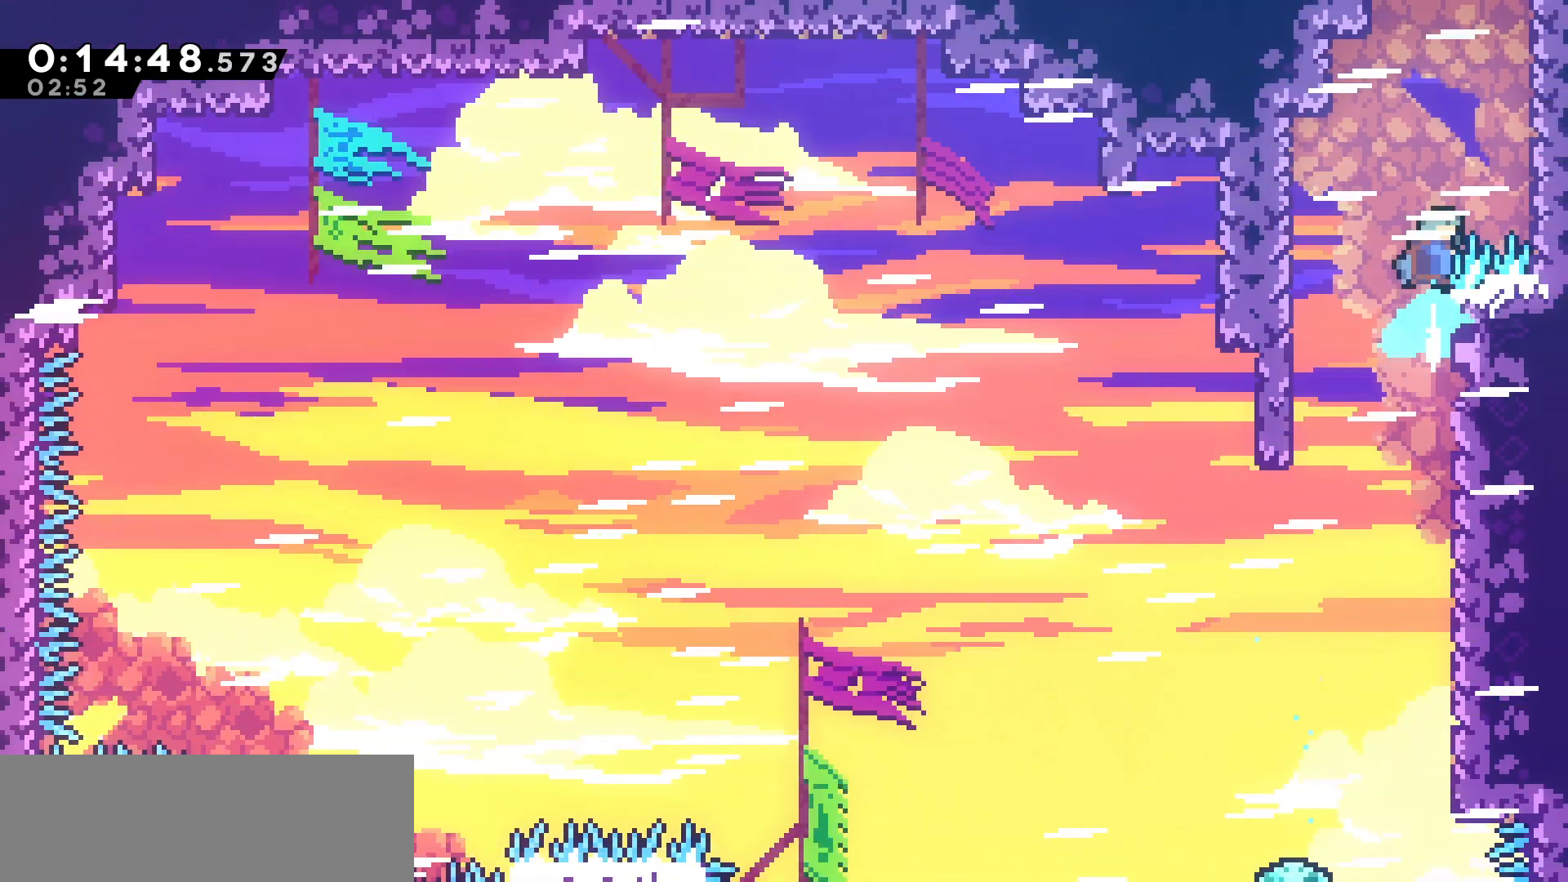
{"keys": ["grab", "jump", "up"], "events": [[67, "dash", "up"], [67, "right", "down"], [300, "jump", "down"], [400, "right", "up"], [467, "jump", "up"], [500, "jump", "down"]]}
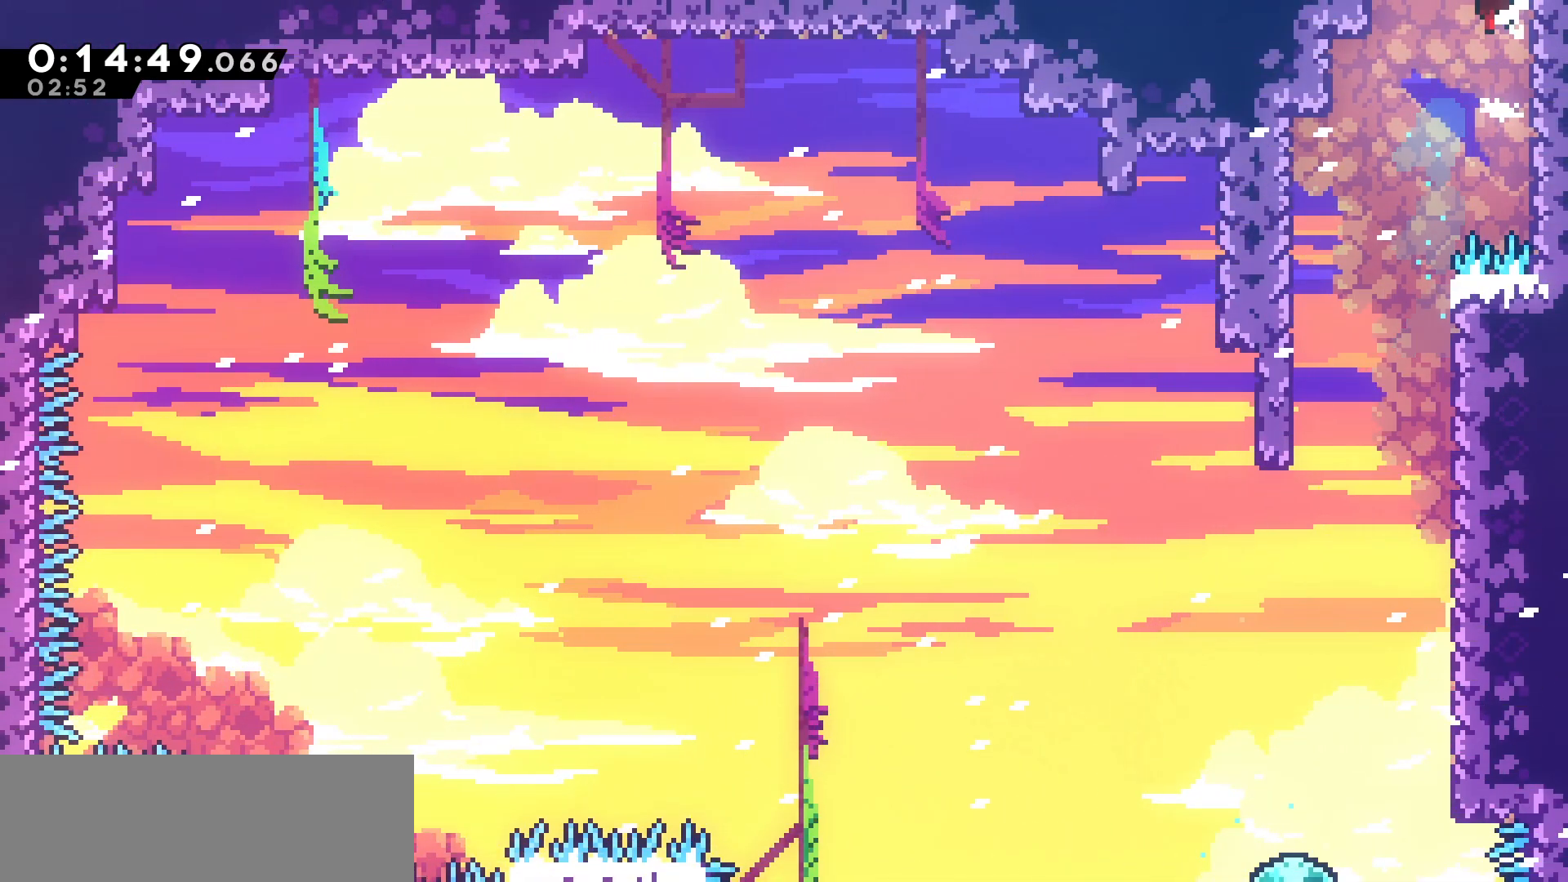
{"keys": ["grab", "jump", "up"], "events": [[167, "jump", "up"], [183, "jump", "down"], [350, "jump", "up"], [433, "jump", "down"]]}
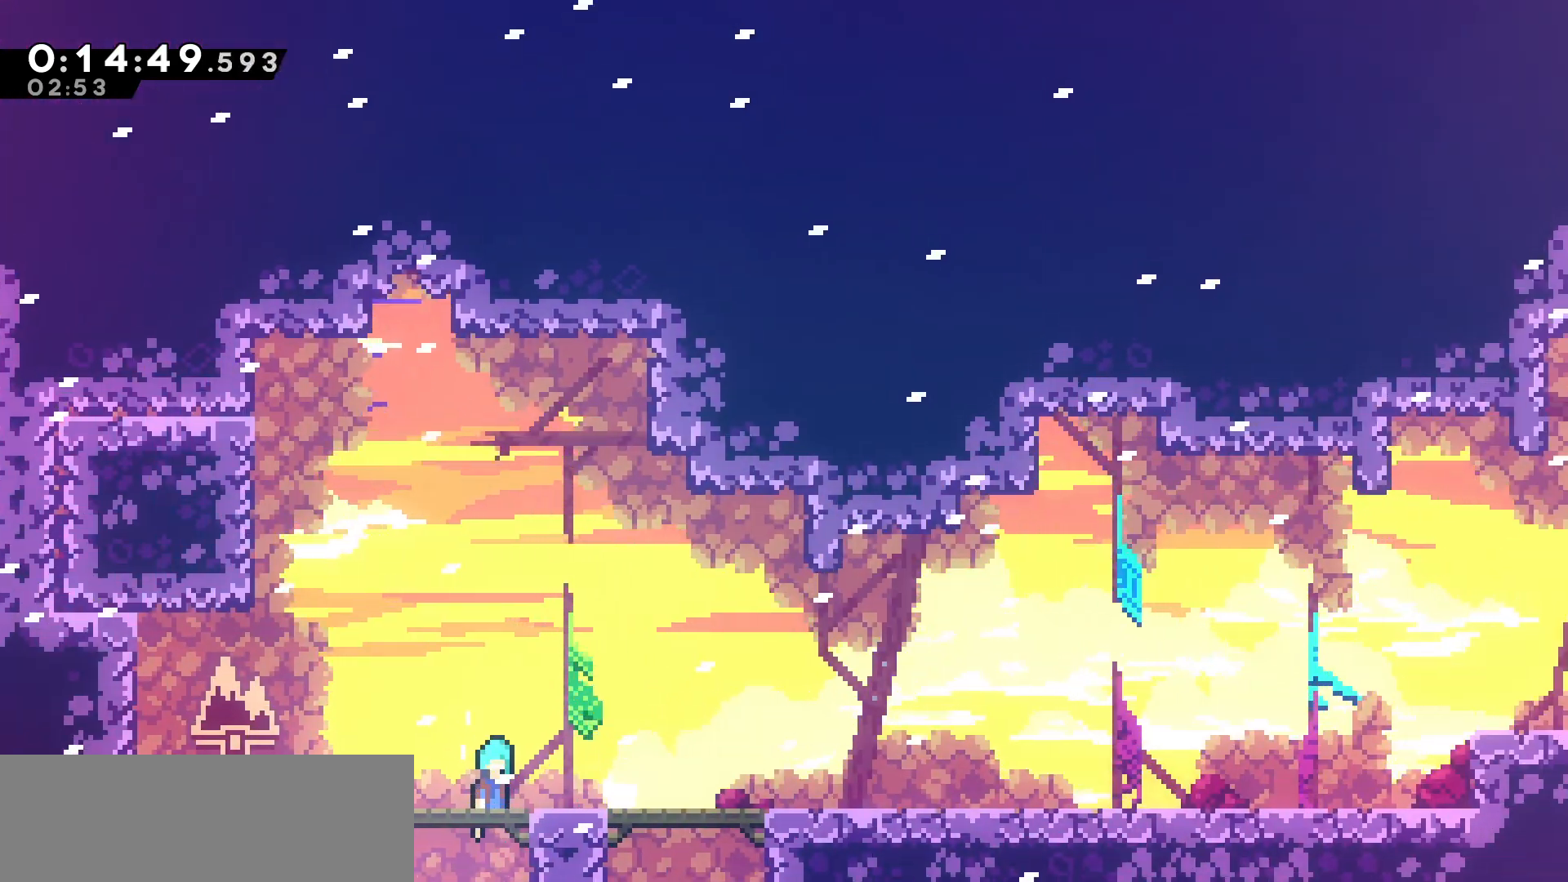
{"keys": ["dash", "right"], "events": [[117, "up", "up"], [250, "grab", "up"], [250, "jump", "up"], [300, "right", "down"], [400, "dash", "down"]]}
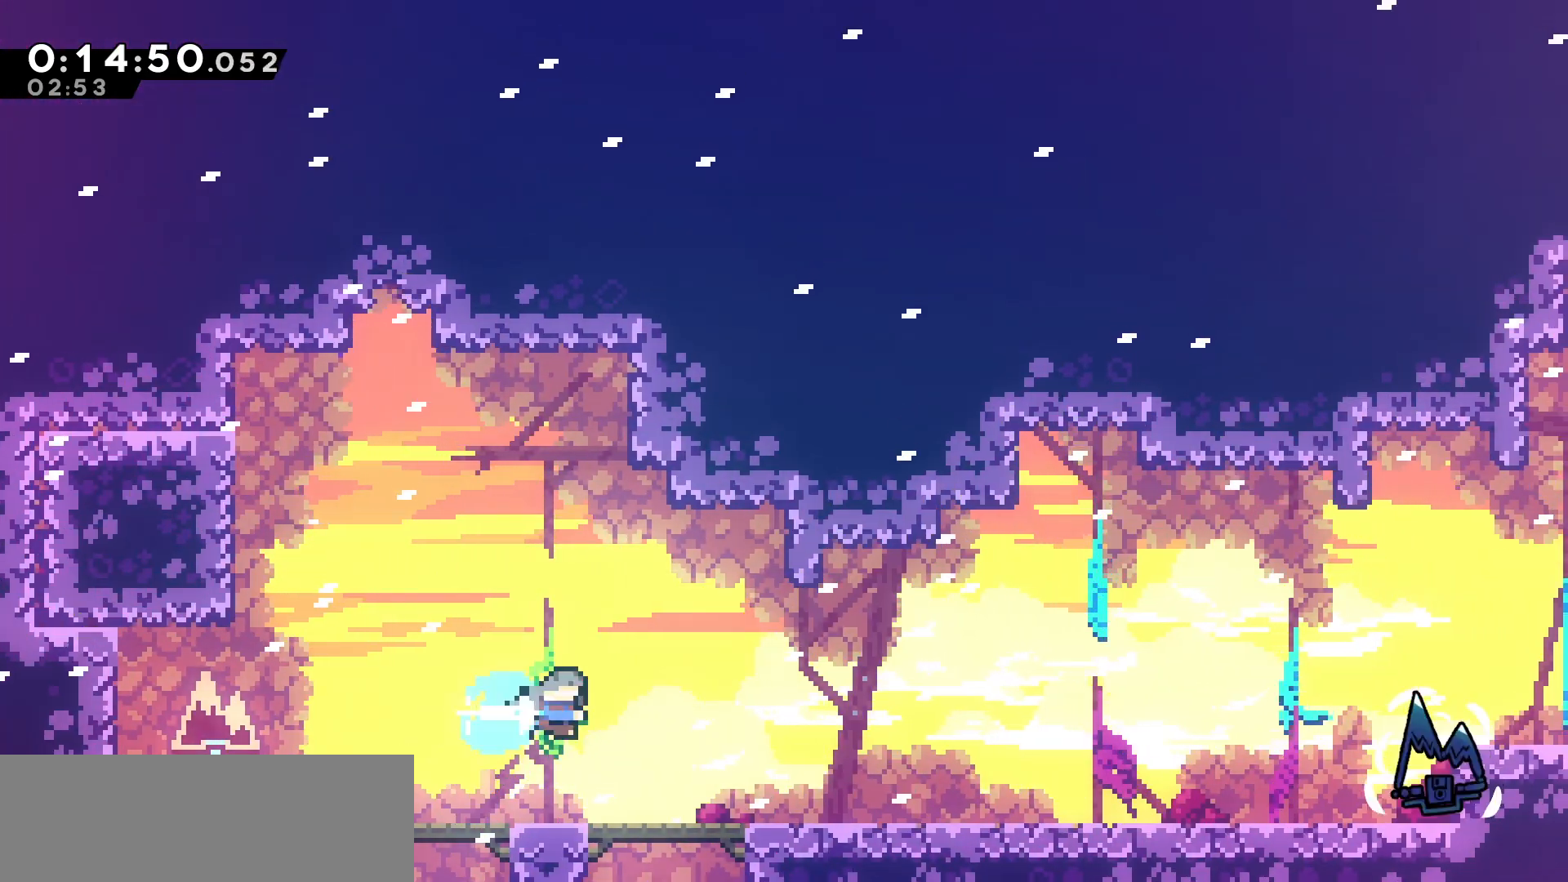
{"keys": ["down", "right"], "events": [[50, "dash", "up"], [267, "down", "down"], [333, "dash", "down"], [450, "dash", "up"]]}
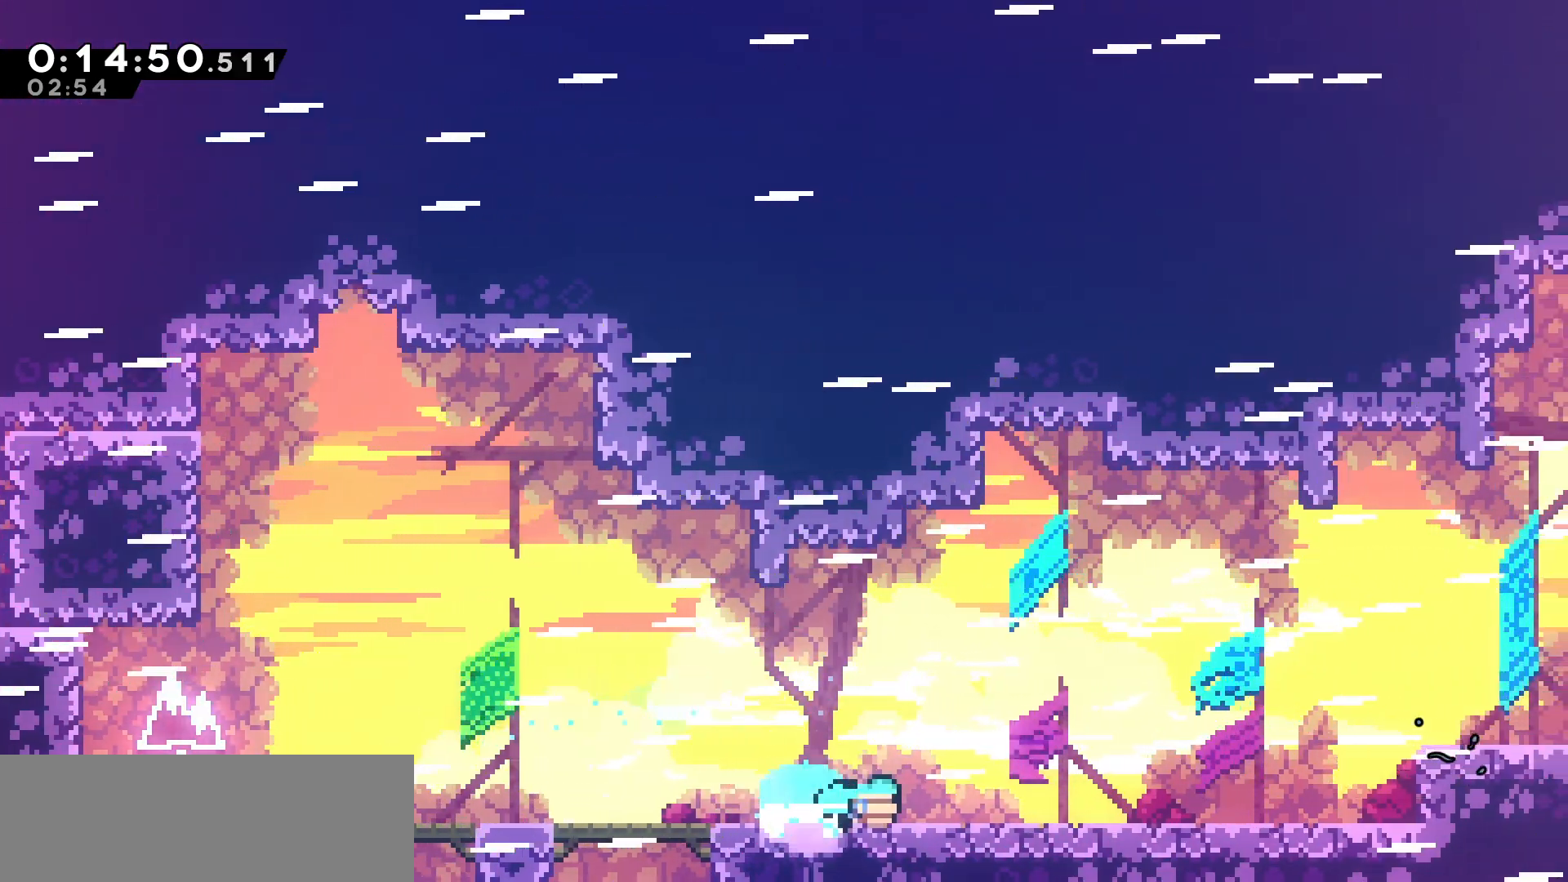
{"keys": ["jump", "right"], "events": [[17, "jump", "down"], [50, "down", "up"], [83, "jump", "up"], [233, "jump", "down"]]}
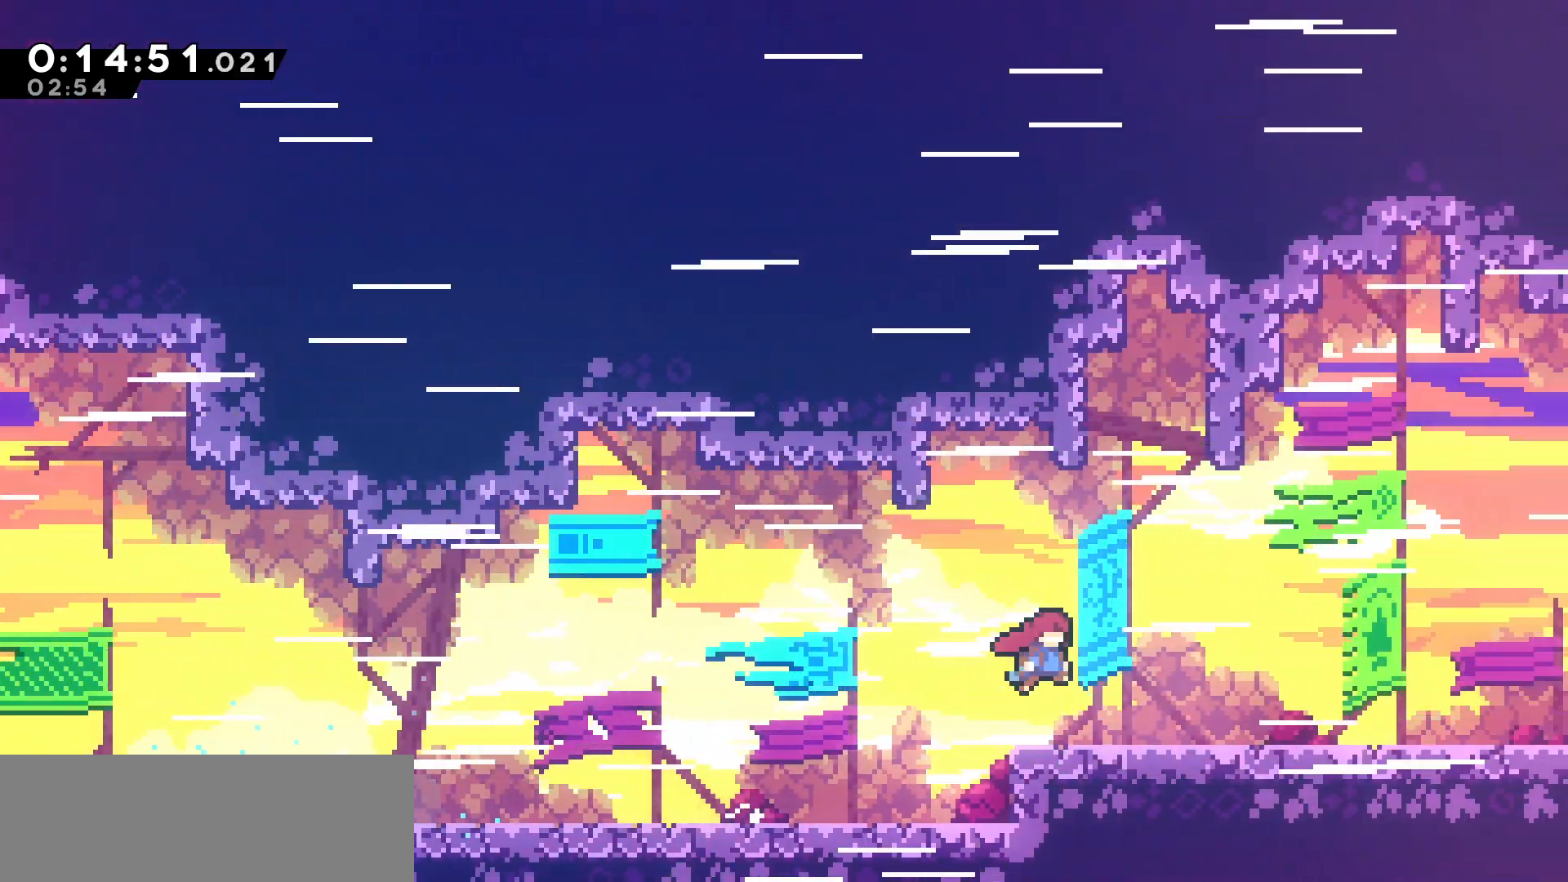
{"keys": ["down", "right"], "events": [[117, "jump", "up"], [150, "down", "down"], [167, "dash", "down"], [317, "dash", "up"], [367, "jump", "down"], [417, "jump", "up"]]}
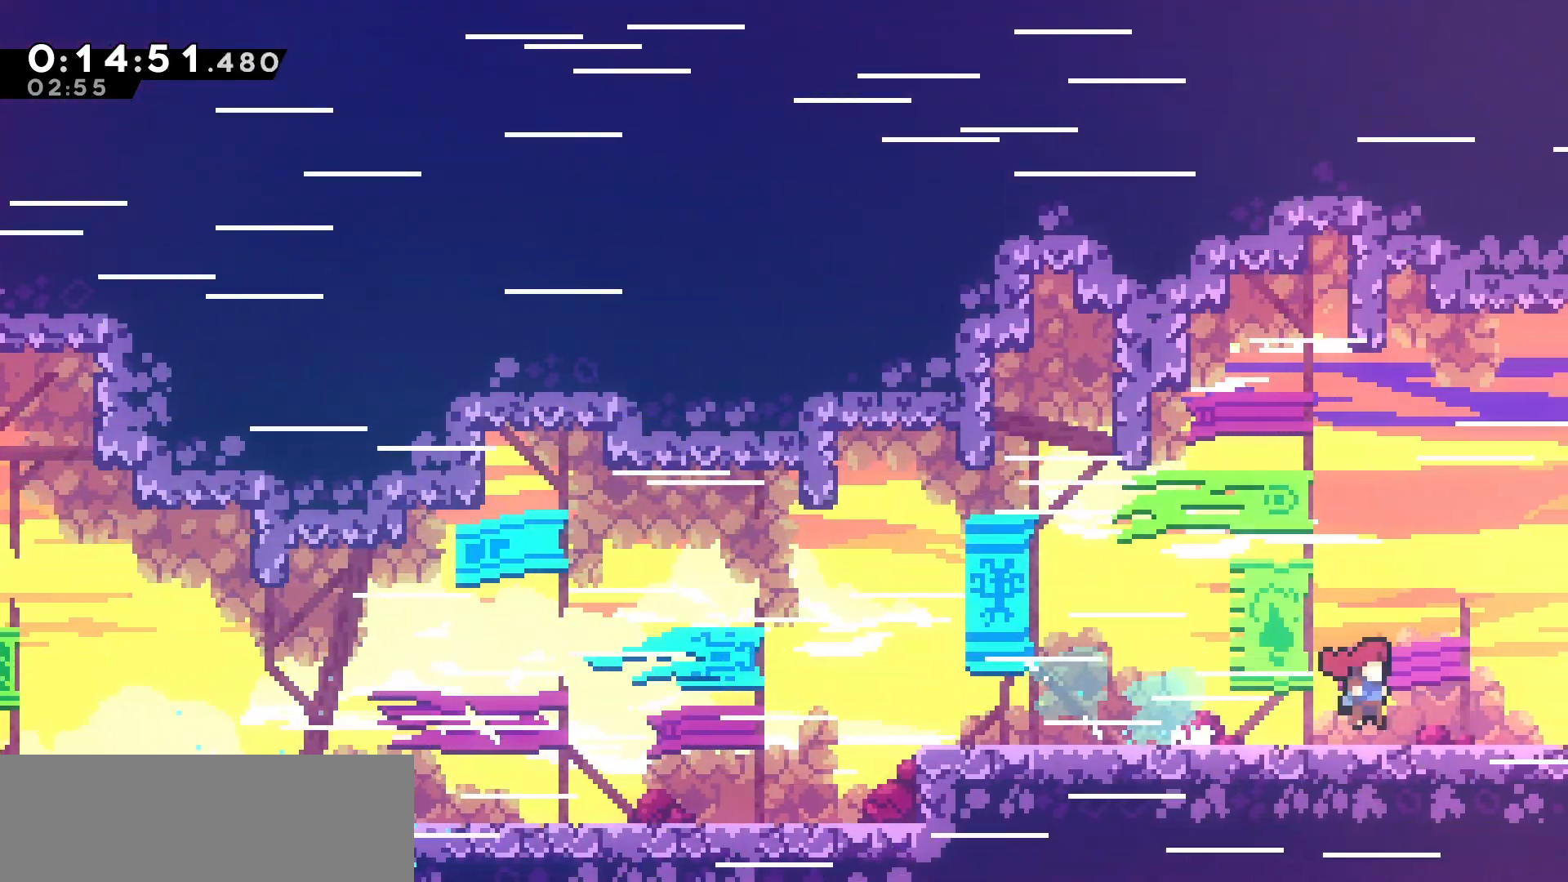
{"keys": ["jump", "right"], "events": [[50, "jump", "down"], [483, "down", "up"]]}
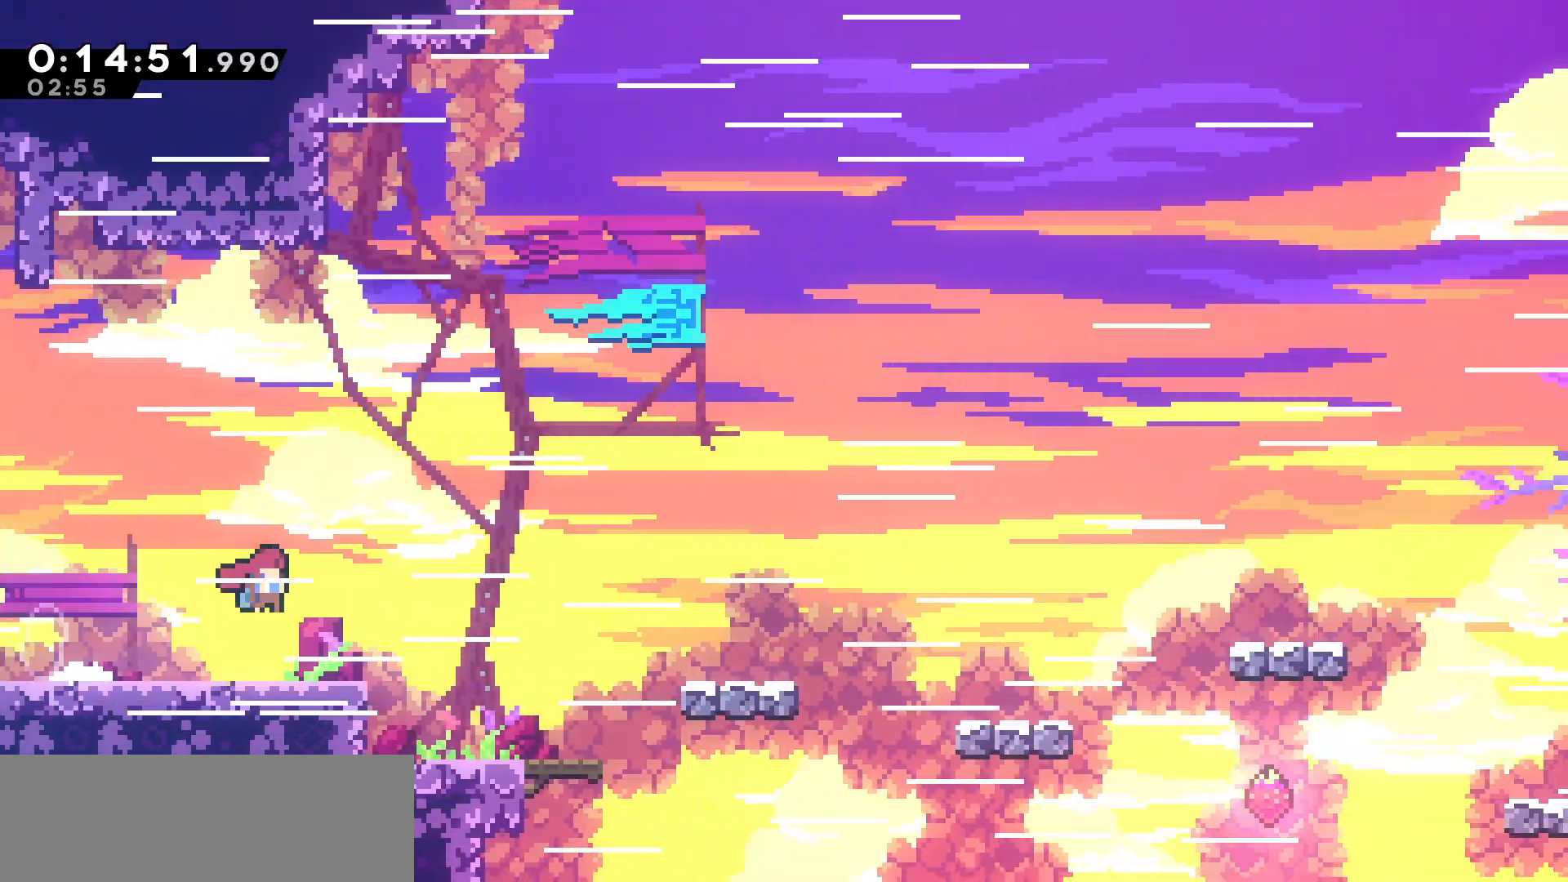
{"keys": ["jump", "right"], "events": []}
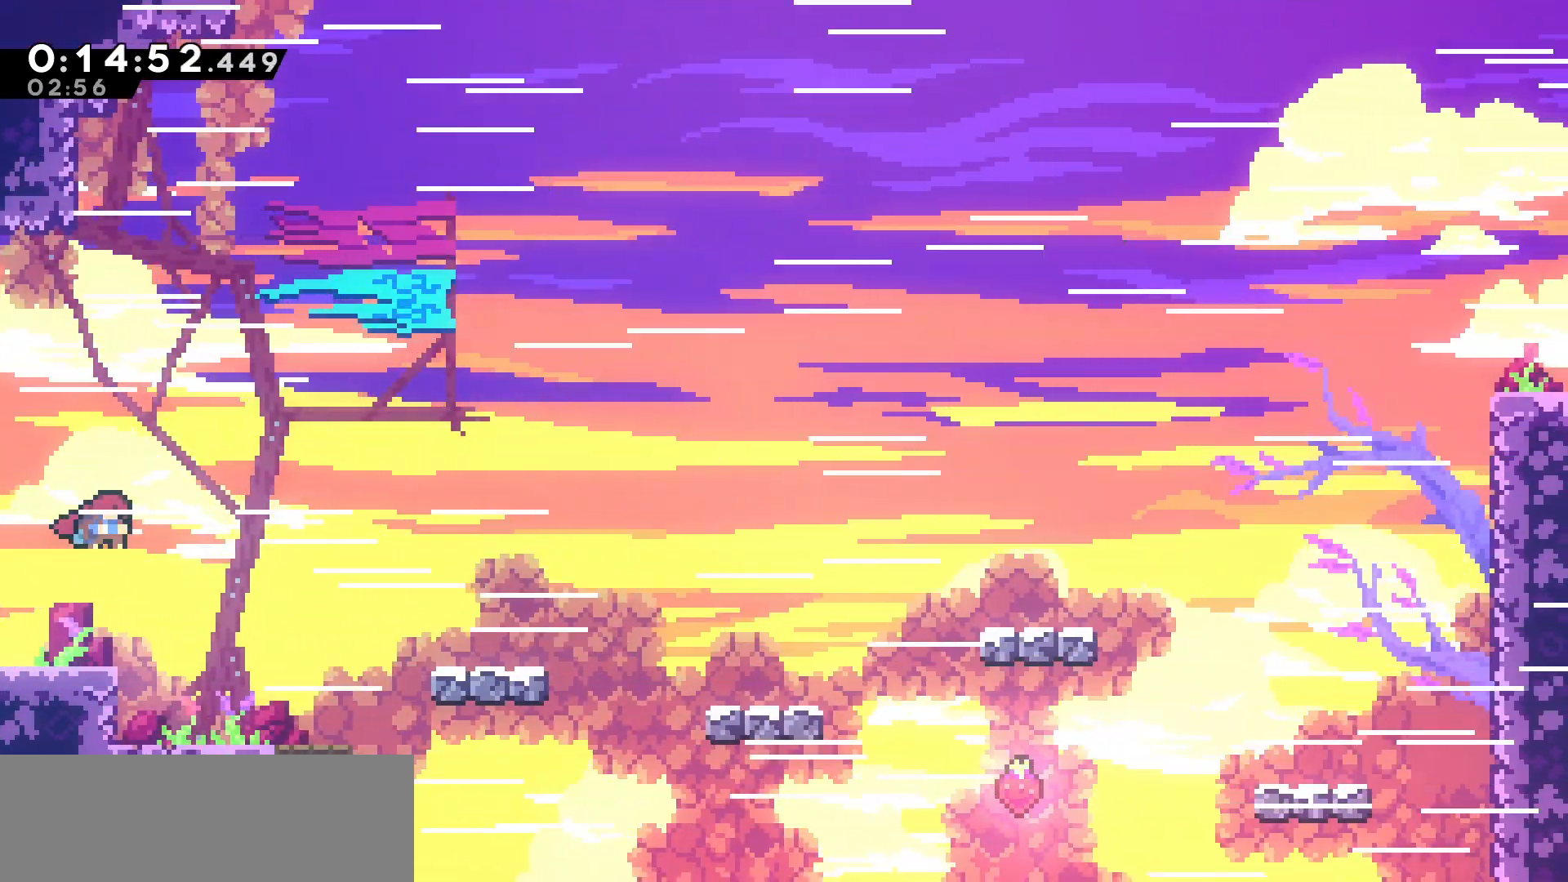
{"keys": ["right"], "events": [[50, "jump", "up"], [133, "dash", "down"], [300, "dash", "up"]]}
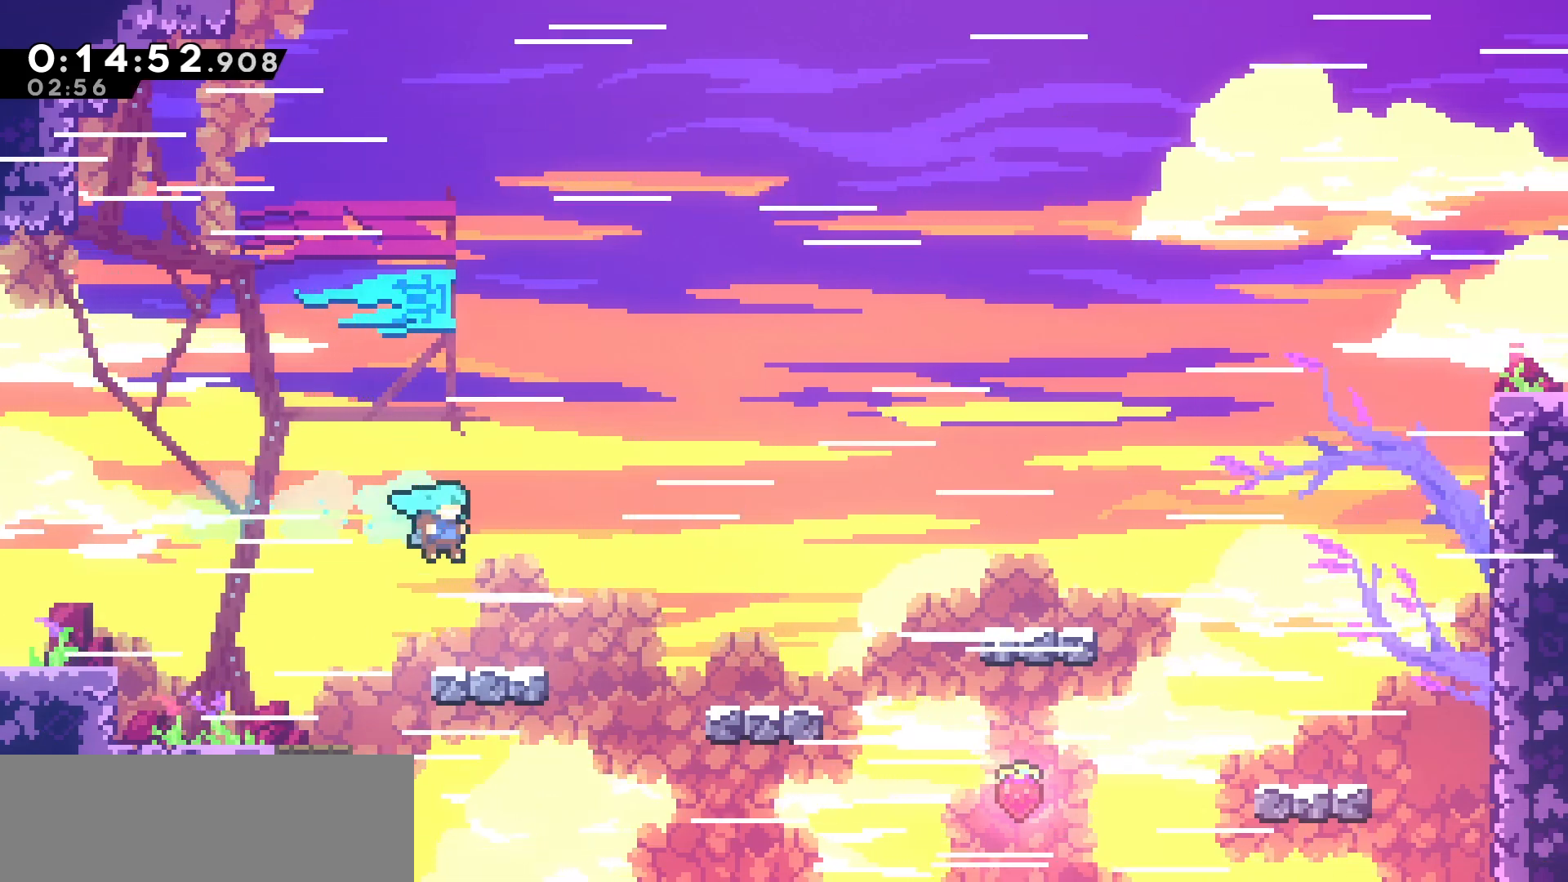
{"keys": ["dash", "right"], "events": [[83, "right", "up"], [133, "right", "down"], [200, "jump", "down"], [367, "jump", "up"], [417, "dash", "down"]]}
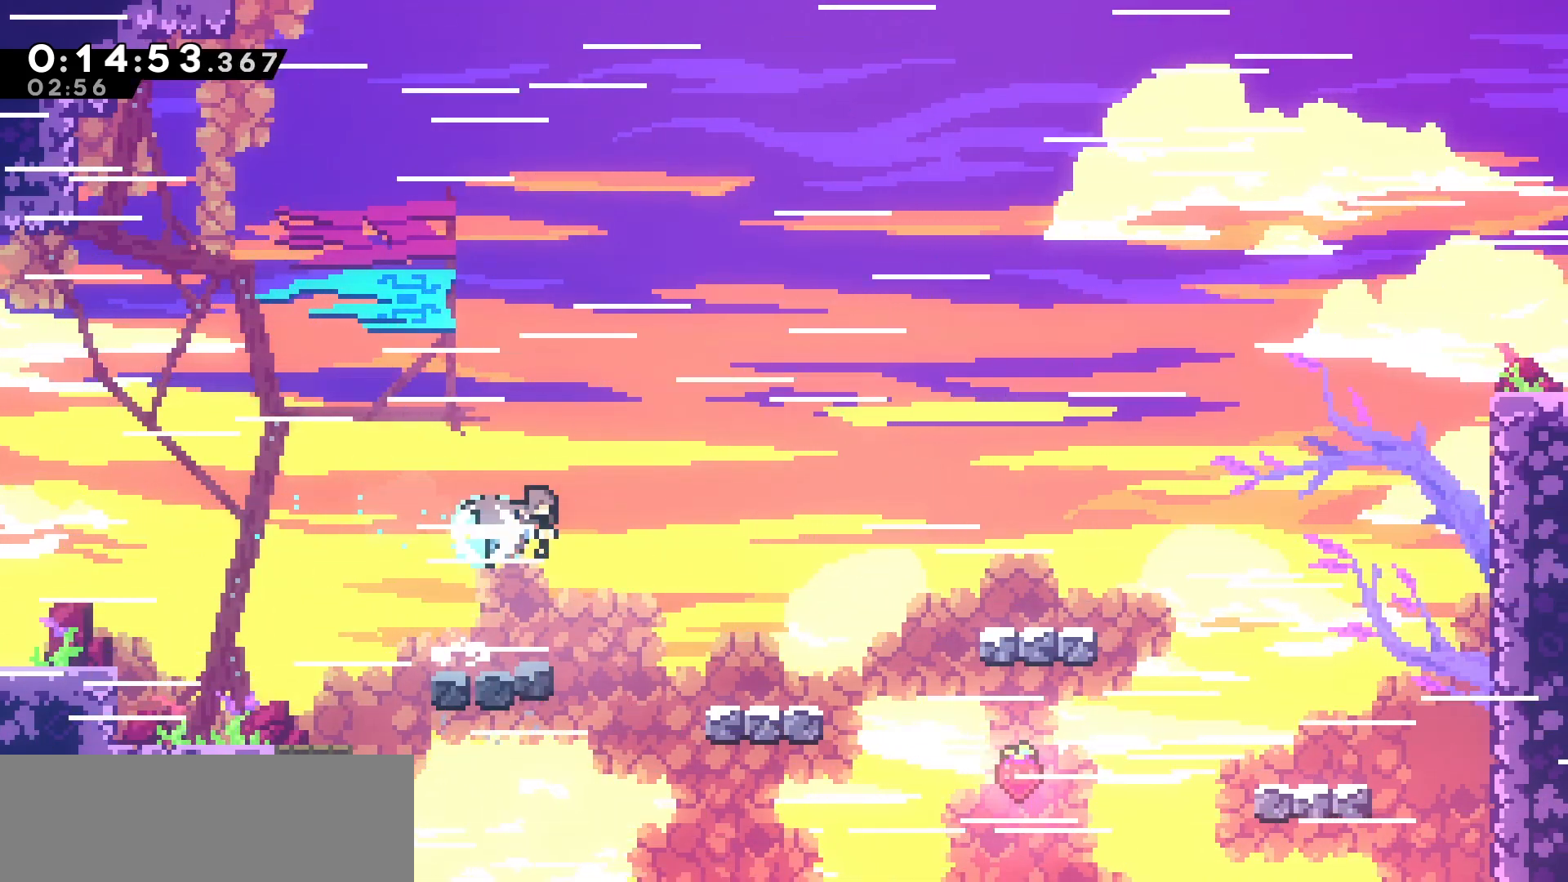
{"keys": ["jump", "right"], "events": [[83, "dash", "up"], [467, "jump", "down"]]}
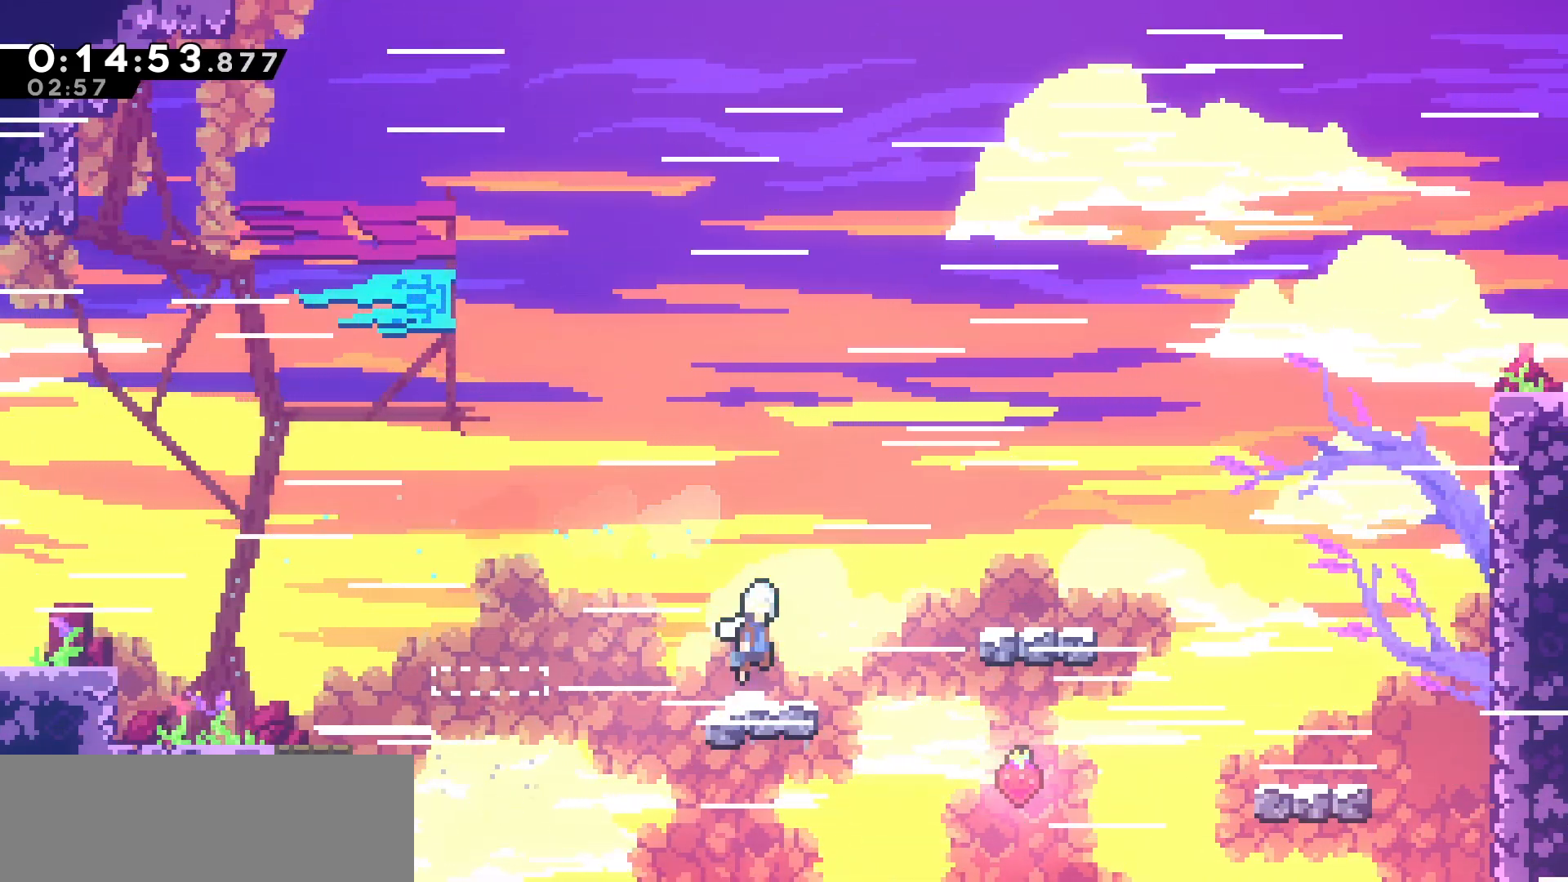
{"keys": ["right"], "events": [[267, "dash", "down"], [300, "jump", "up"], [433, "dash", "up"]]}
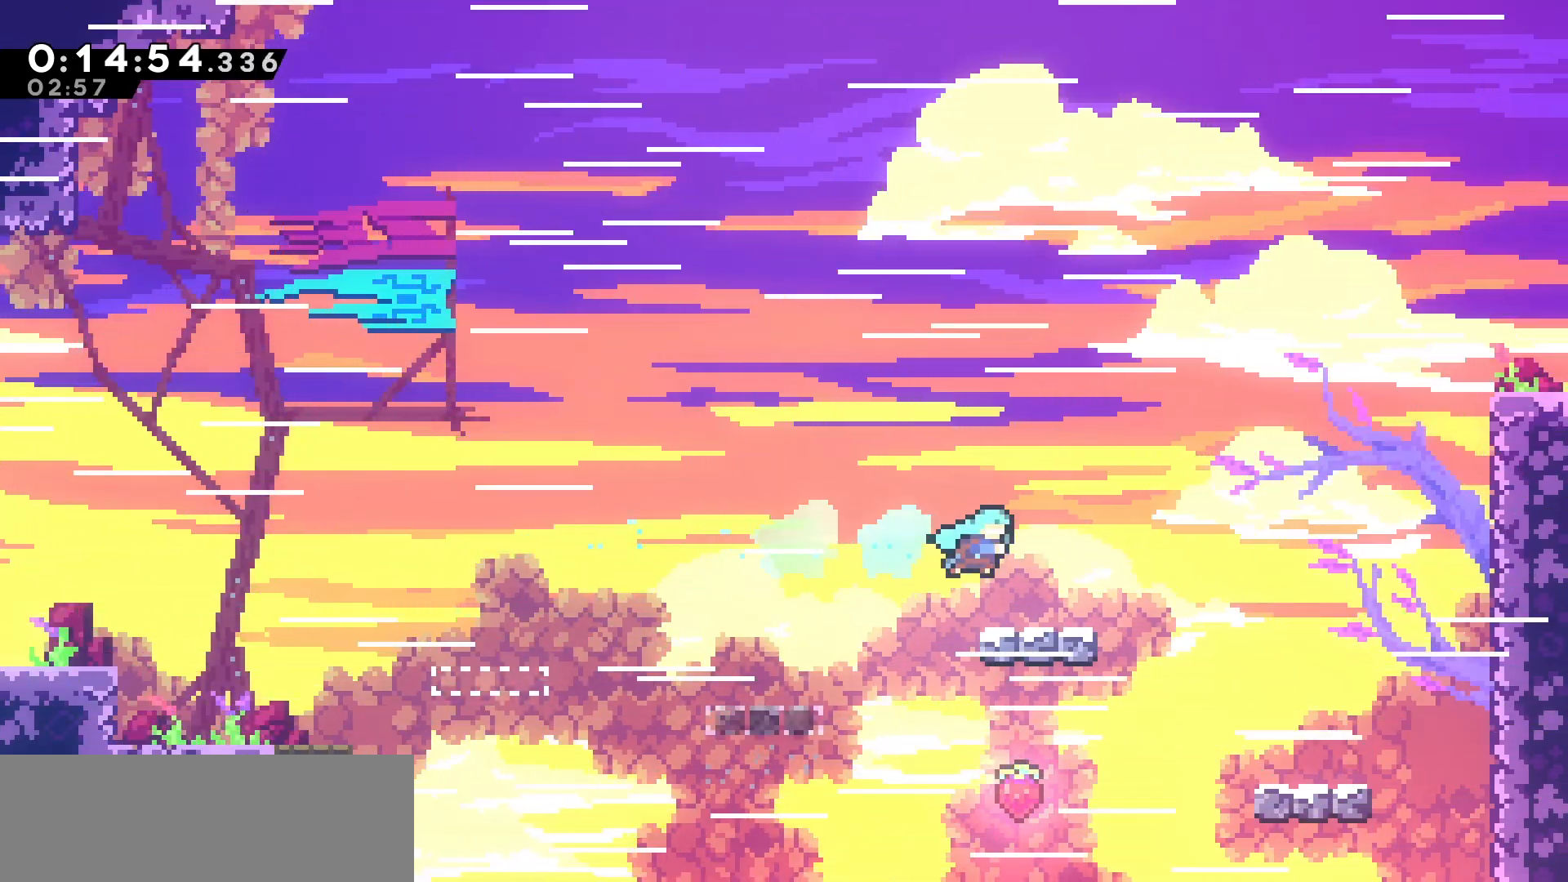
{"keys": ["right"], "events": [[183, "jump", "down"], [333, "dash", "down"], [383, "jump", "up"], [500, "dash", "up"]]}
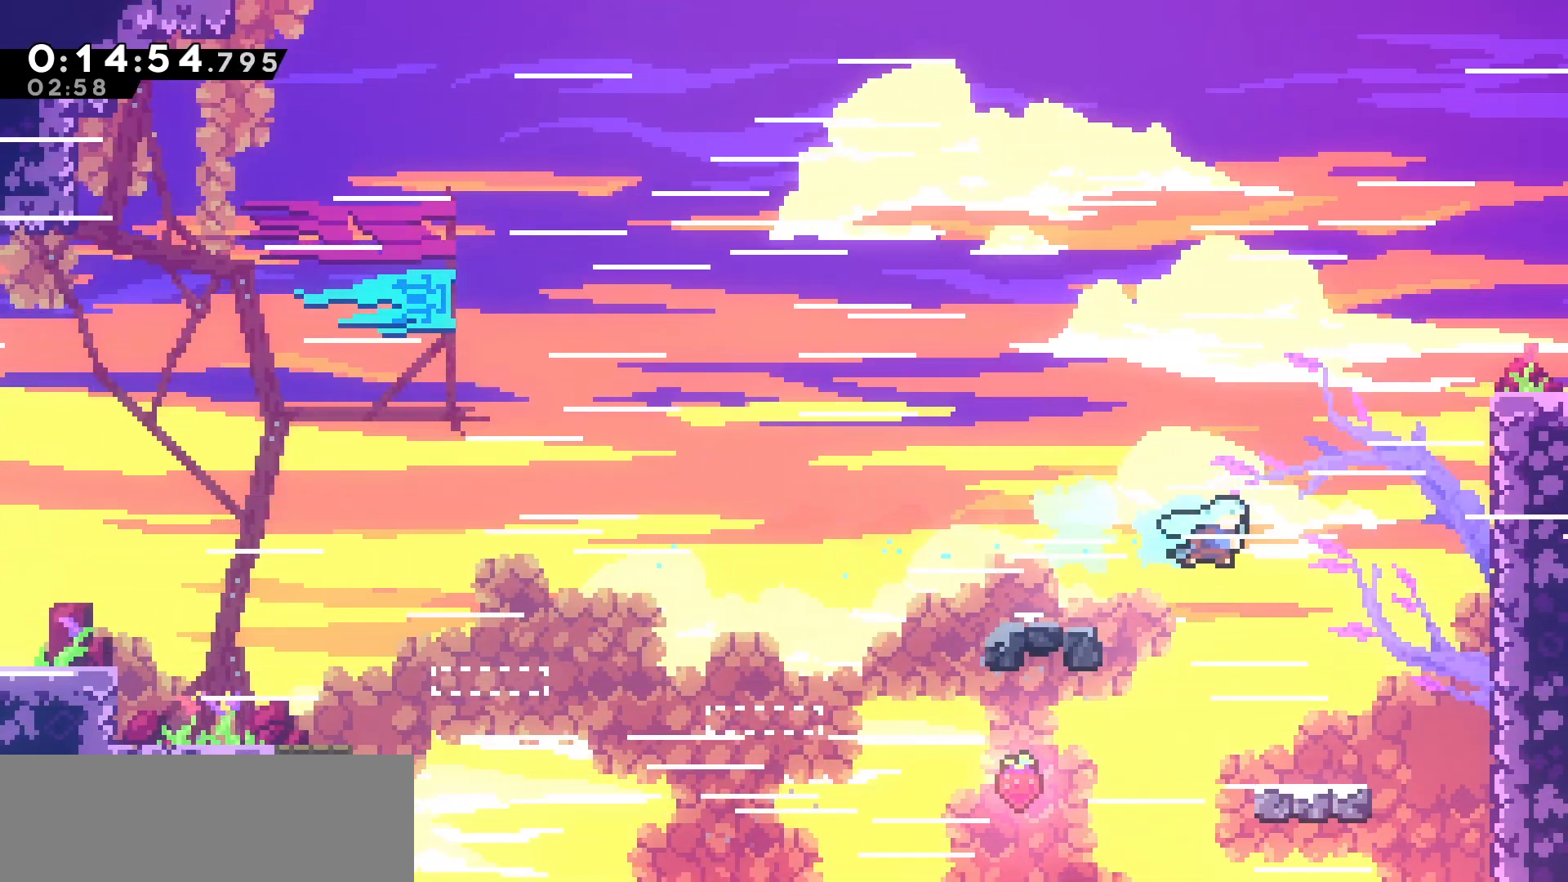
{"keys": ["jump", "right"], "events": [[233, "right", "up"], [333, "right", "down"], [450, "jump", "down"]]}
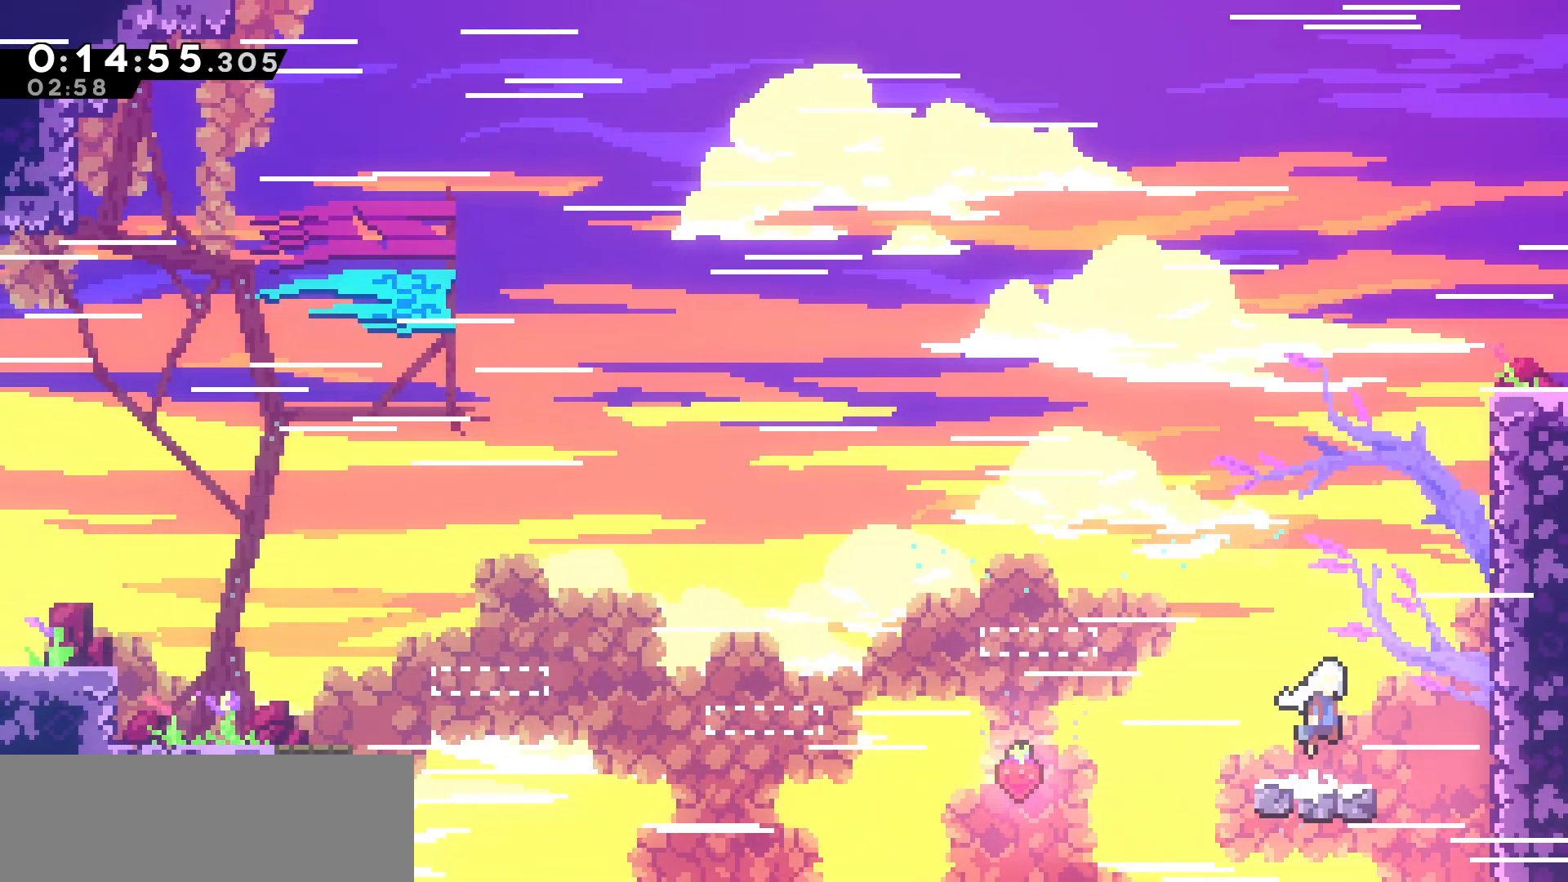
{"keys": ["grab", "right", "up"], "events": [[233, "jump", "up"], [317, "dash", "down"], [383, "grab", "down"], [433, "up", "down"], [467, "dash", "up"]]}
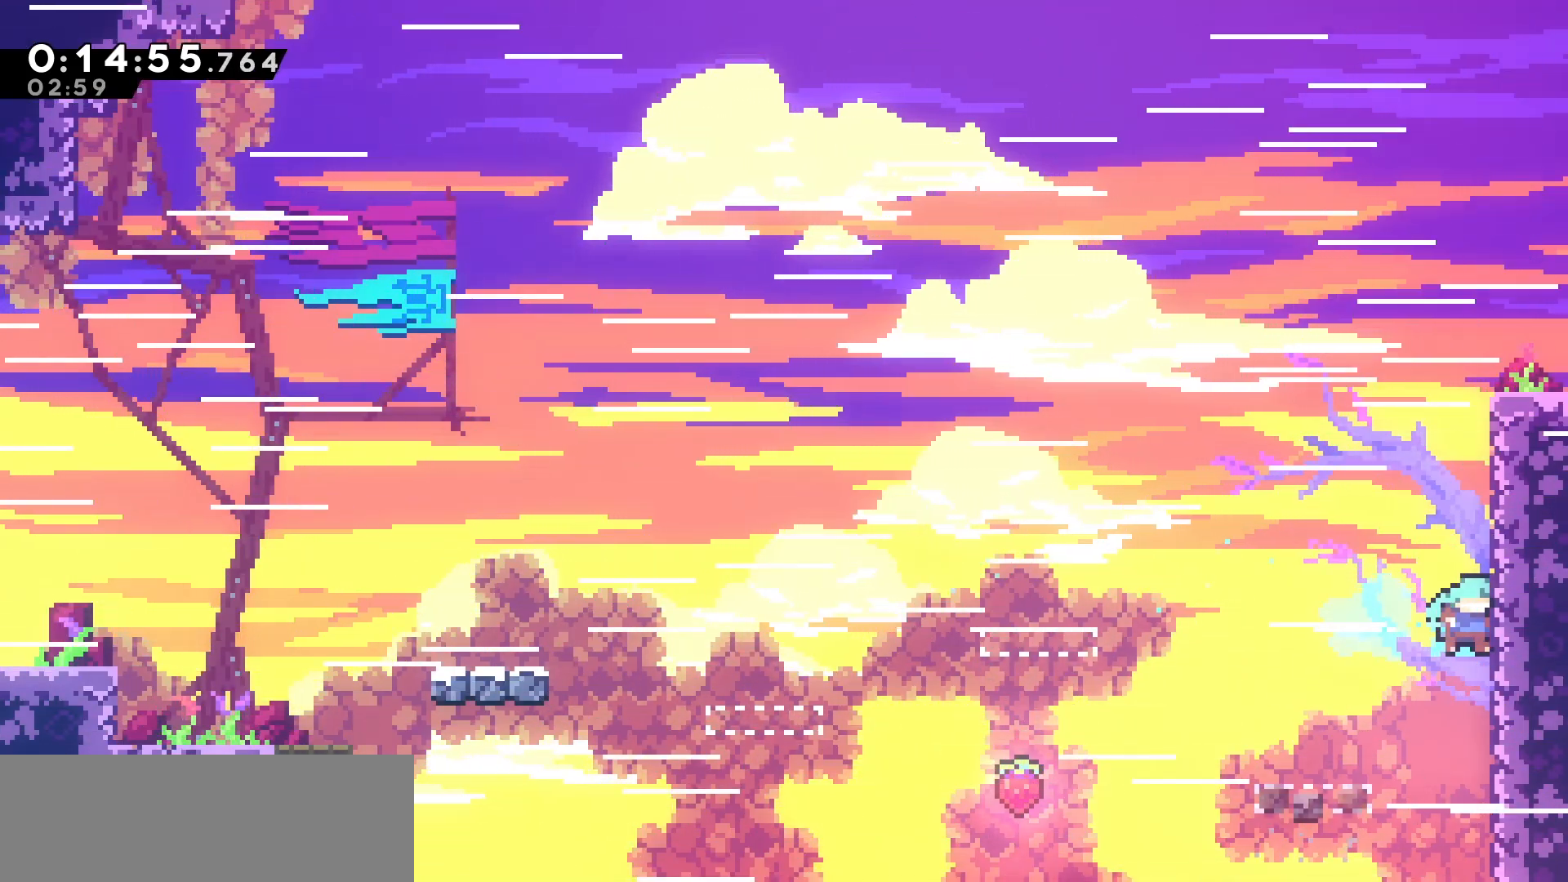
{"keys": ["grab", "jump", "right", "up"], "events": [[50, "jump", "down"], [317, "jump", "up"], [367, "jump", "down"]]}
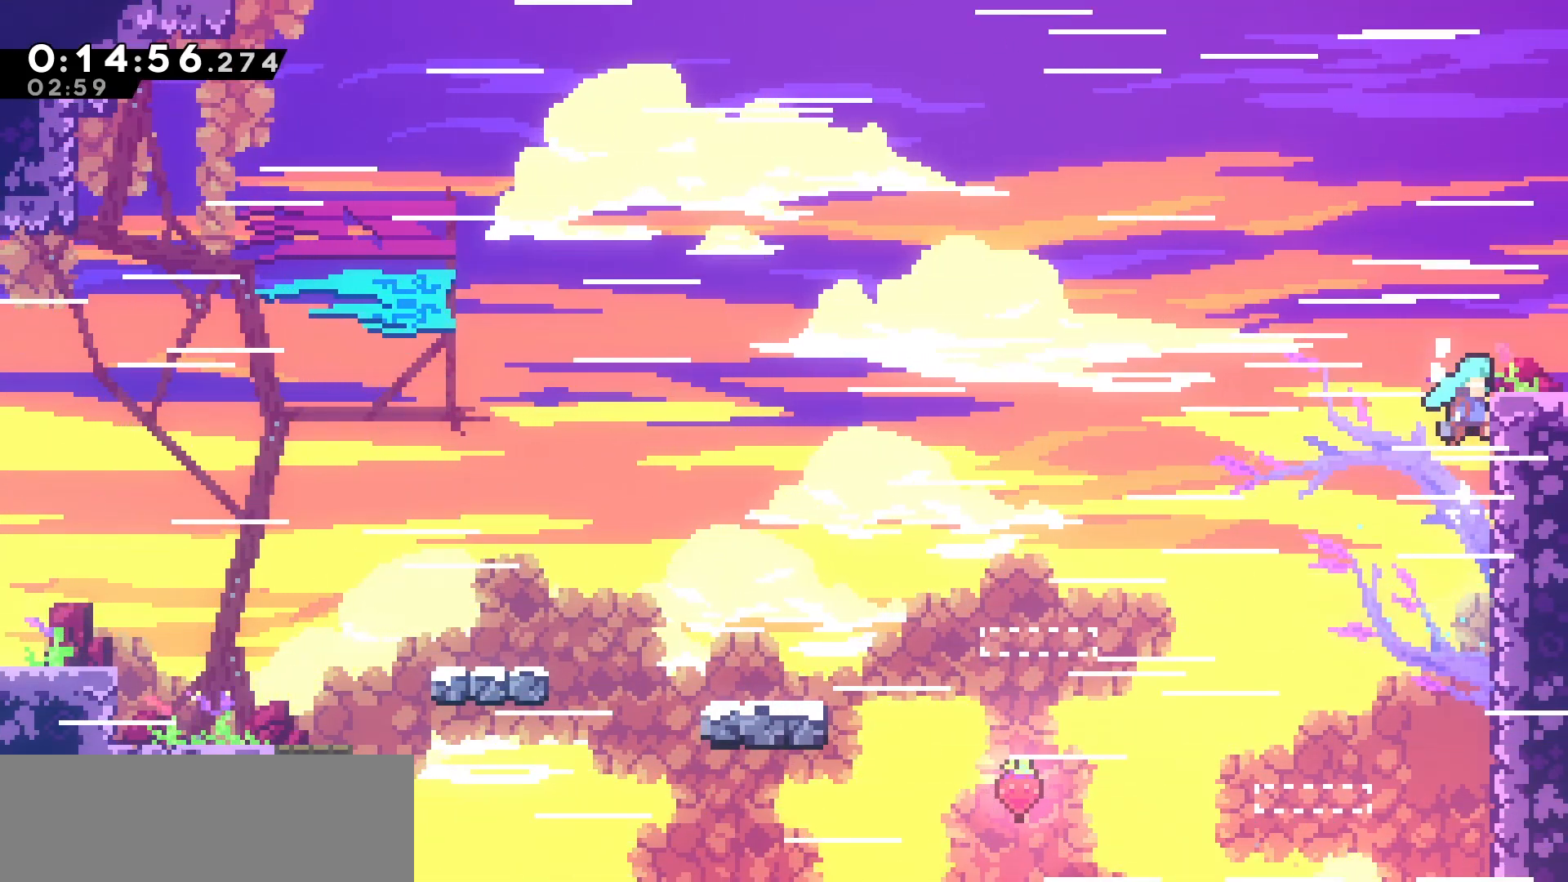
{"keys": ["grab", "right", "up"], "events": [[417, "jump", "up"]]}